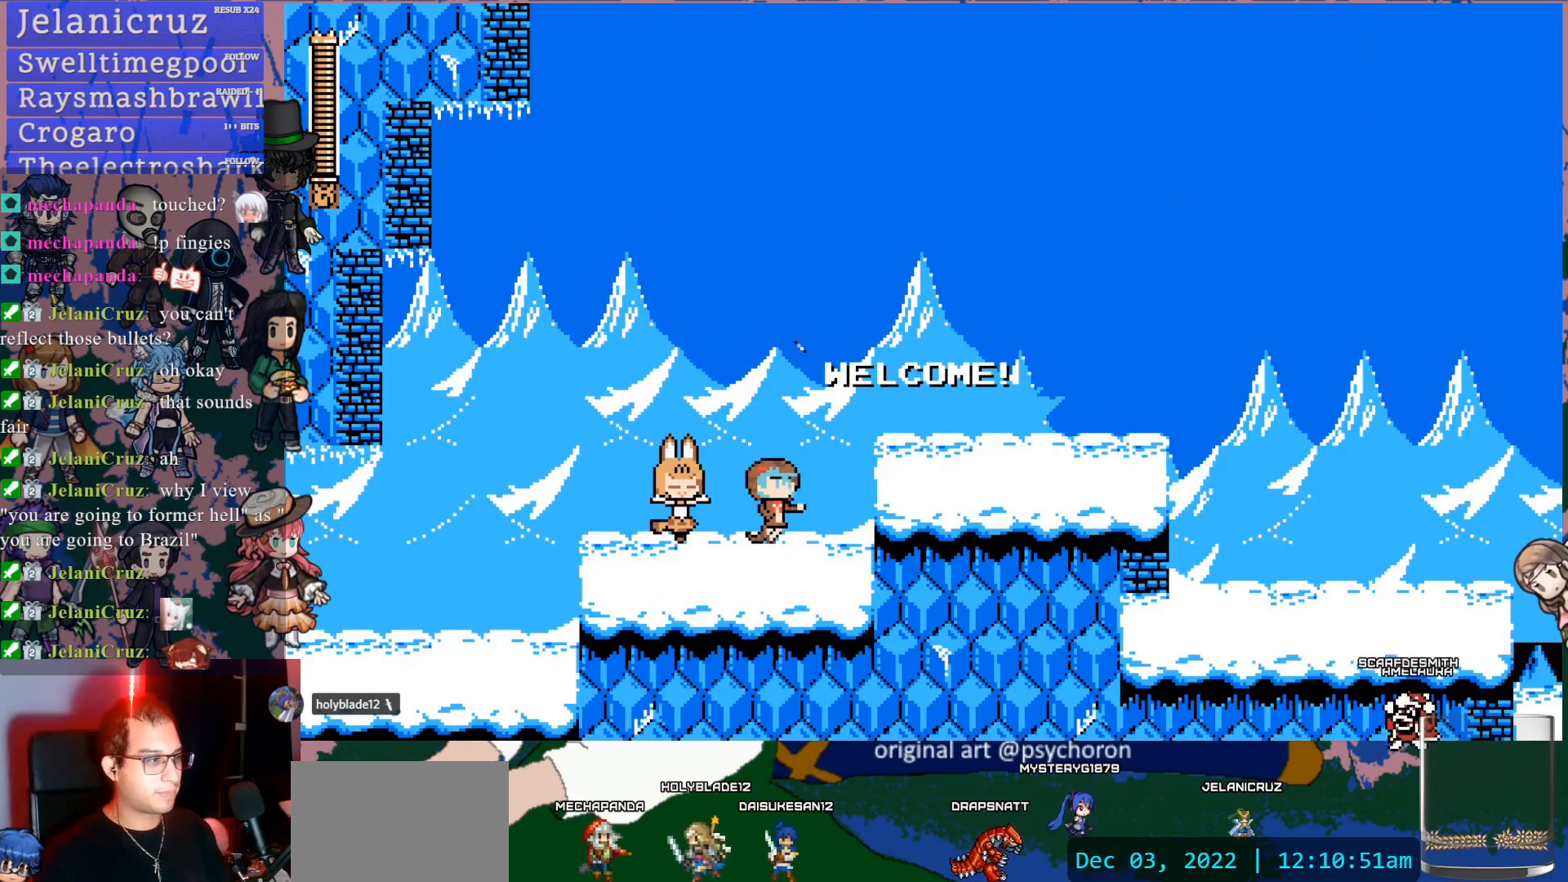
Gameplay with a controller (PlayStation layout); each line is a JSON object with the inputs held at the frame after it (dt_ms = milliseconds from this image to that frame). "events" lists button and stick changes between this image and that frame as [ms after this image, input, new state], when the widget could be followed in between. Not read: L3 R3.
{"dt_ms": 500, "buttons": ["DPAD_DOWN", "DPAD_RIGHT"], "left_stick": "center", "right_stick": "center", "events": [[467, "DPAD_DOWN", "down"], [500, "DPAD_RIGHT", "down"]]}
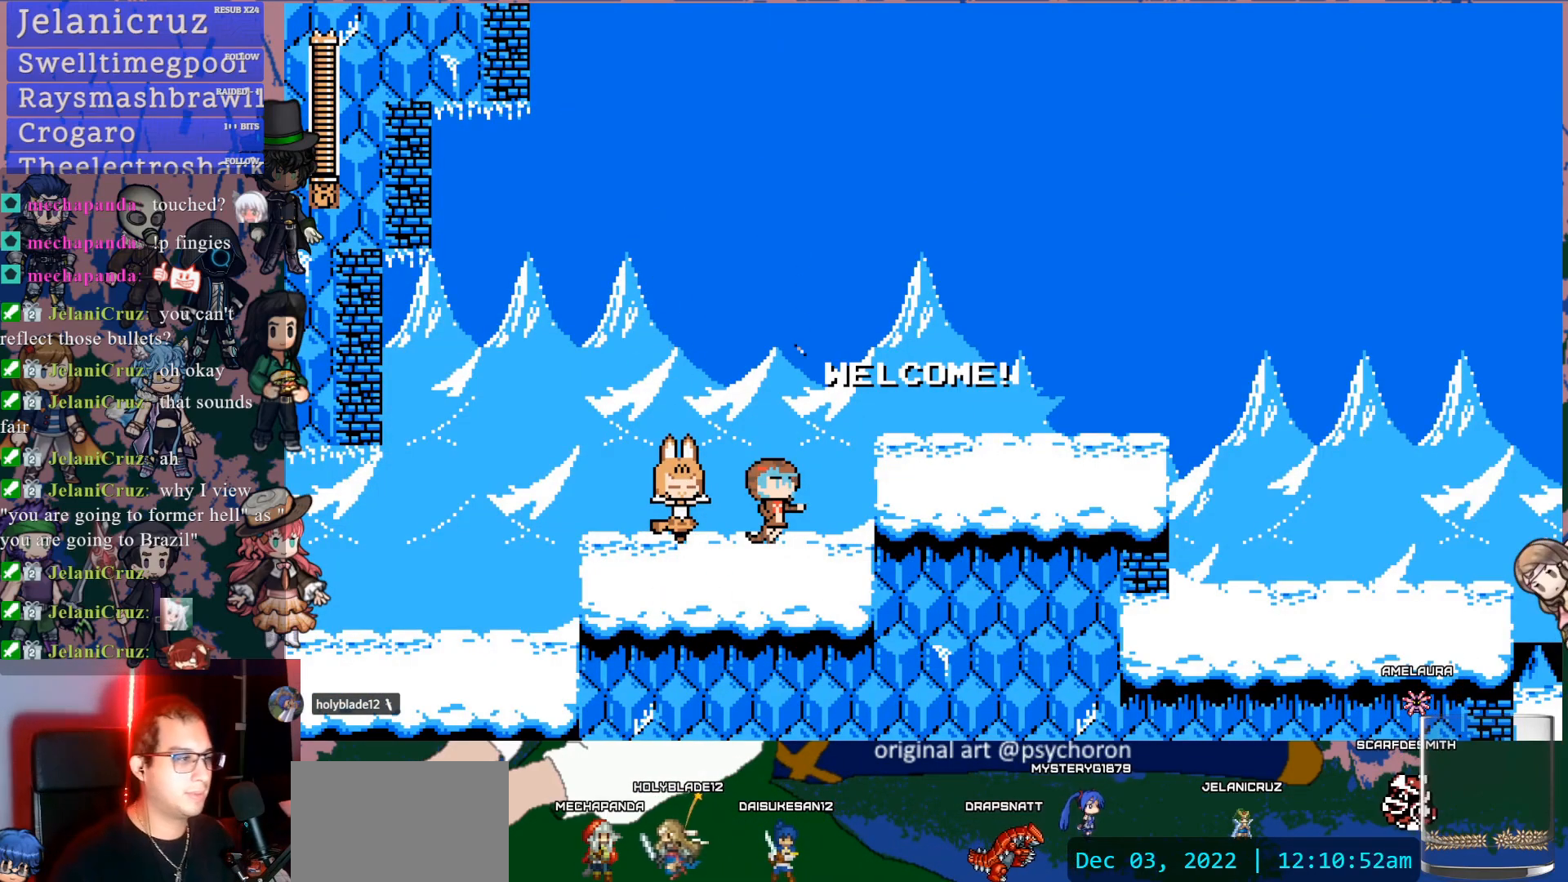
{"dt_ms": 500, "buttons": ["CROSS", "DPAD_DOWN", "DPAD_RIGHT"], "left_stick": "center", "right_stick": "center", "events": [[100, "CROSS", "down"], [183, "CROSS", "up"], [250, "CROSS", "down"], [367, "CROSS", "up"], [400, "CROSS", "down"]]}
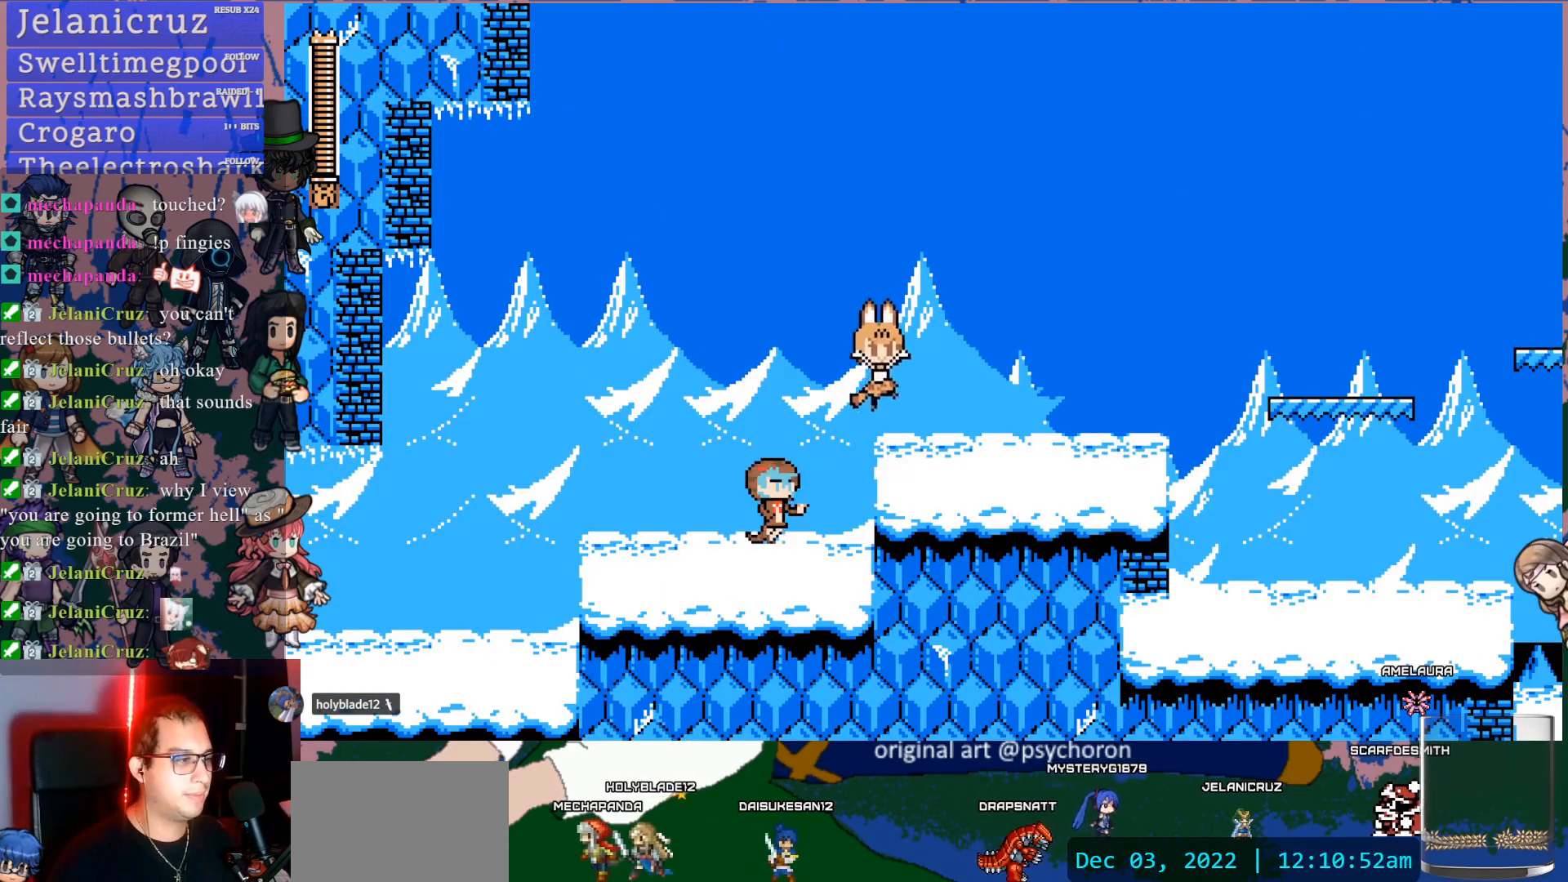
{"dt_ms": 500, "buttons": ["CROSS", "DPAD_DOWN", "DPAD_RIGHT"], "left_stick": "center", "right_stick": "center", "events": [[33, "CROSS", "up"], [217, "DPAD_DOWN", "up"], [317, "DPAD_DOWN", "down"], [350, "CROSS", "down"], [400, "CROSS", "up"], [467, "CROSS", "down"]]}
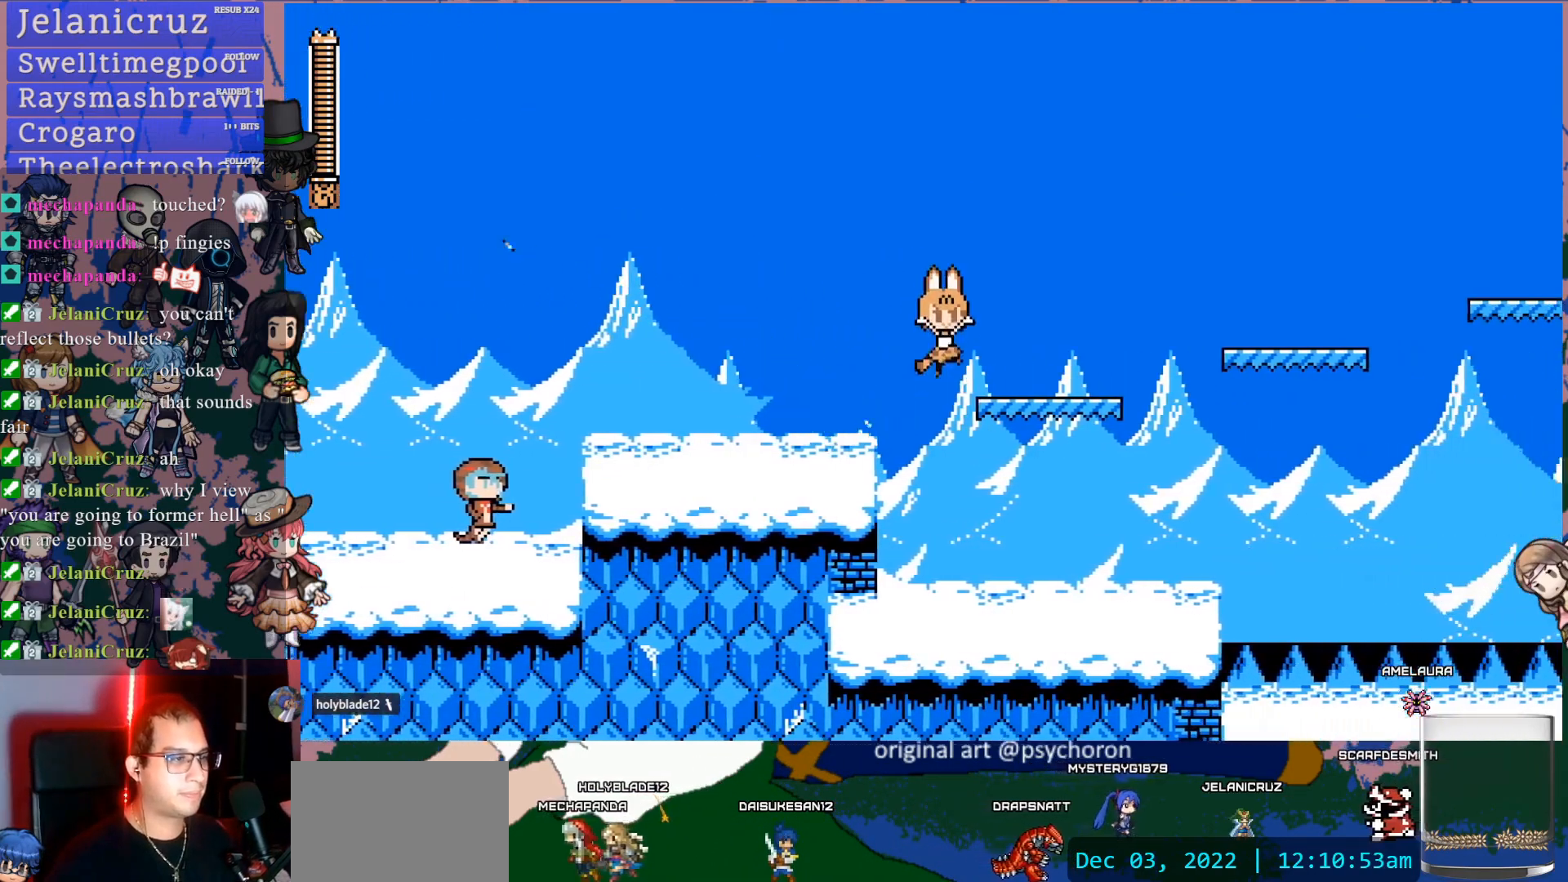
{"dt_ms": 500, "buttons": ["DPAD_RIGHT"], "left_stick": "center", "right_stick": "center", "events": [[200, "DPAD_DOWN", "up"], [317, "CROSS", "up"]]}
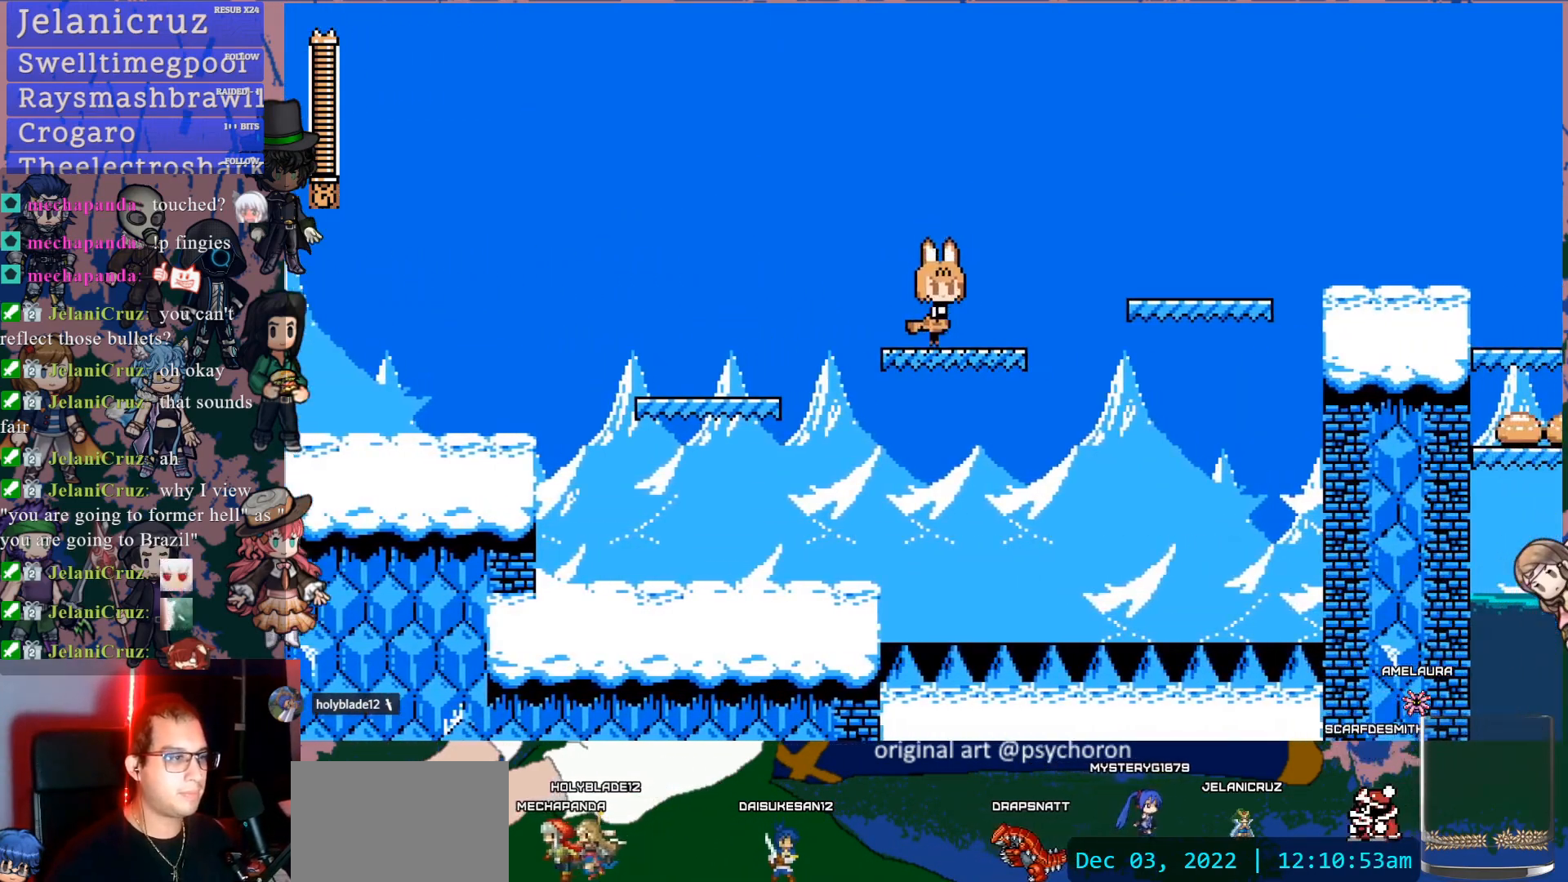
{"dt_ms": 500, "buttons": ["DPAD_DOWN", "DPAD_RIGHT"], "left_stick": "center", "right_stick": "center", "events": [[17, "DPAD_DOWN", "down"], [50, "CROSS", "down"], [117, "CROSS", "up"], [167, "CROSS", "down"], [417, "CROSS", "up"]]}
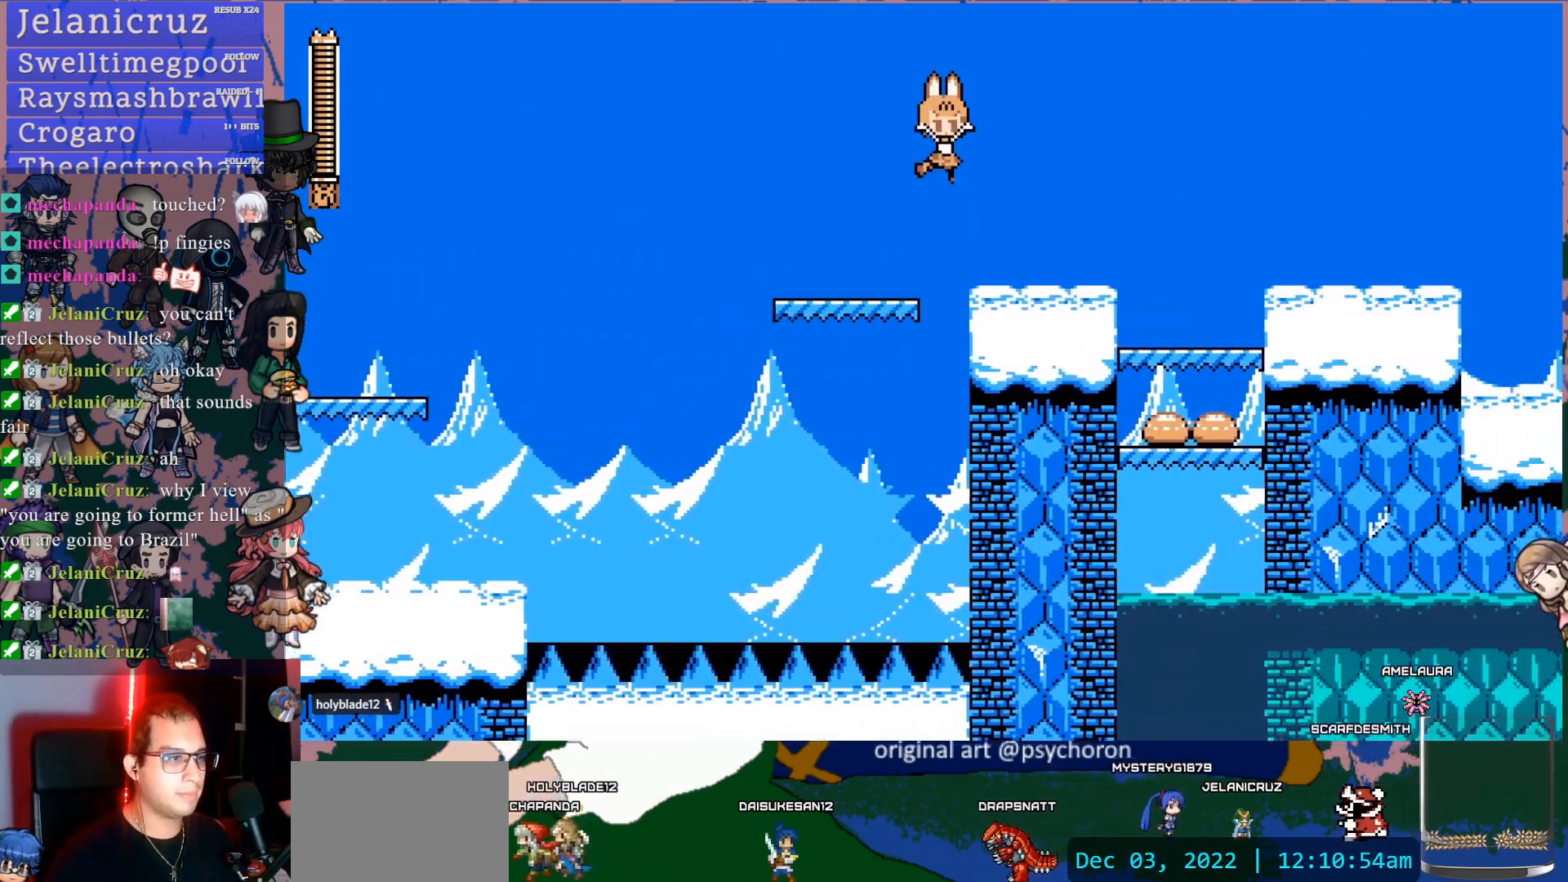
{"dt_ms": 500, "buttons": ["DPAD_DOWN", "DPAD_RIGHT"], "left_stick": "center", "right_stick": "center", "events": [[100, "DPAD_DOWN", "up"], [100, "DPAD_RIGHT", "up"], [200, "DPAD_RIGHT", "down"], [217, "DPAD_DOWN", "down"], [250, "CROSS", "down"], [317, "CROSS", "up"], [383, "CROSS", "down"], [500, "CROSS", "up"]]}
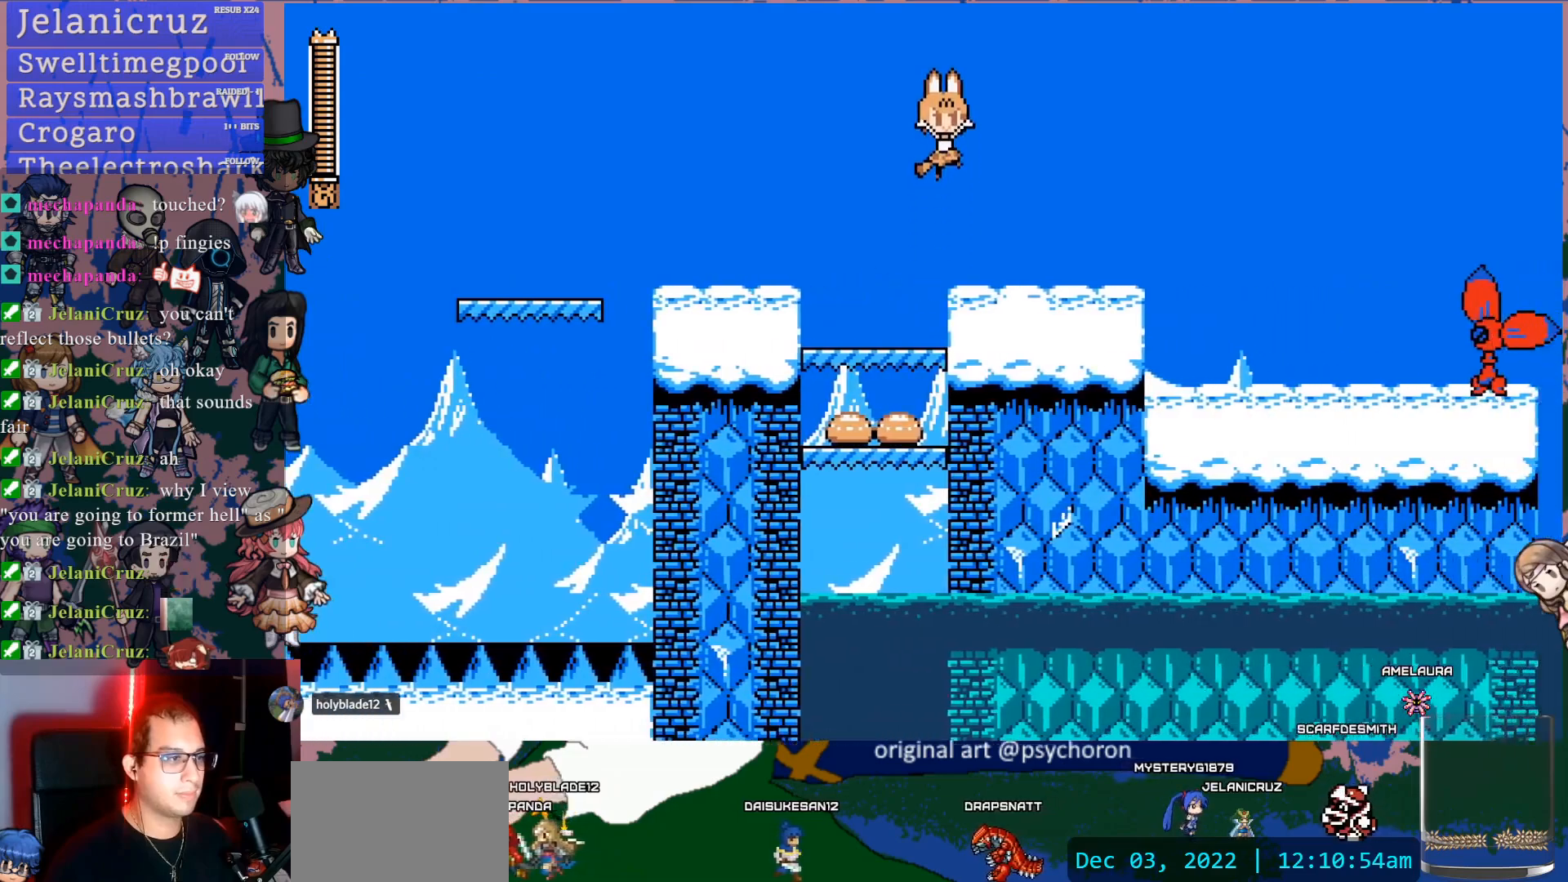
{"dt_ms": 500, "buttons": [], "left_stick": "center", "right_stick": "center", "events": [[283, "DPAD_DOWN", "up"], [400, "SQUARE", "down"], [433, "DPAD_RIGHT", "up"], [500, "SQUARE", "up"]]}
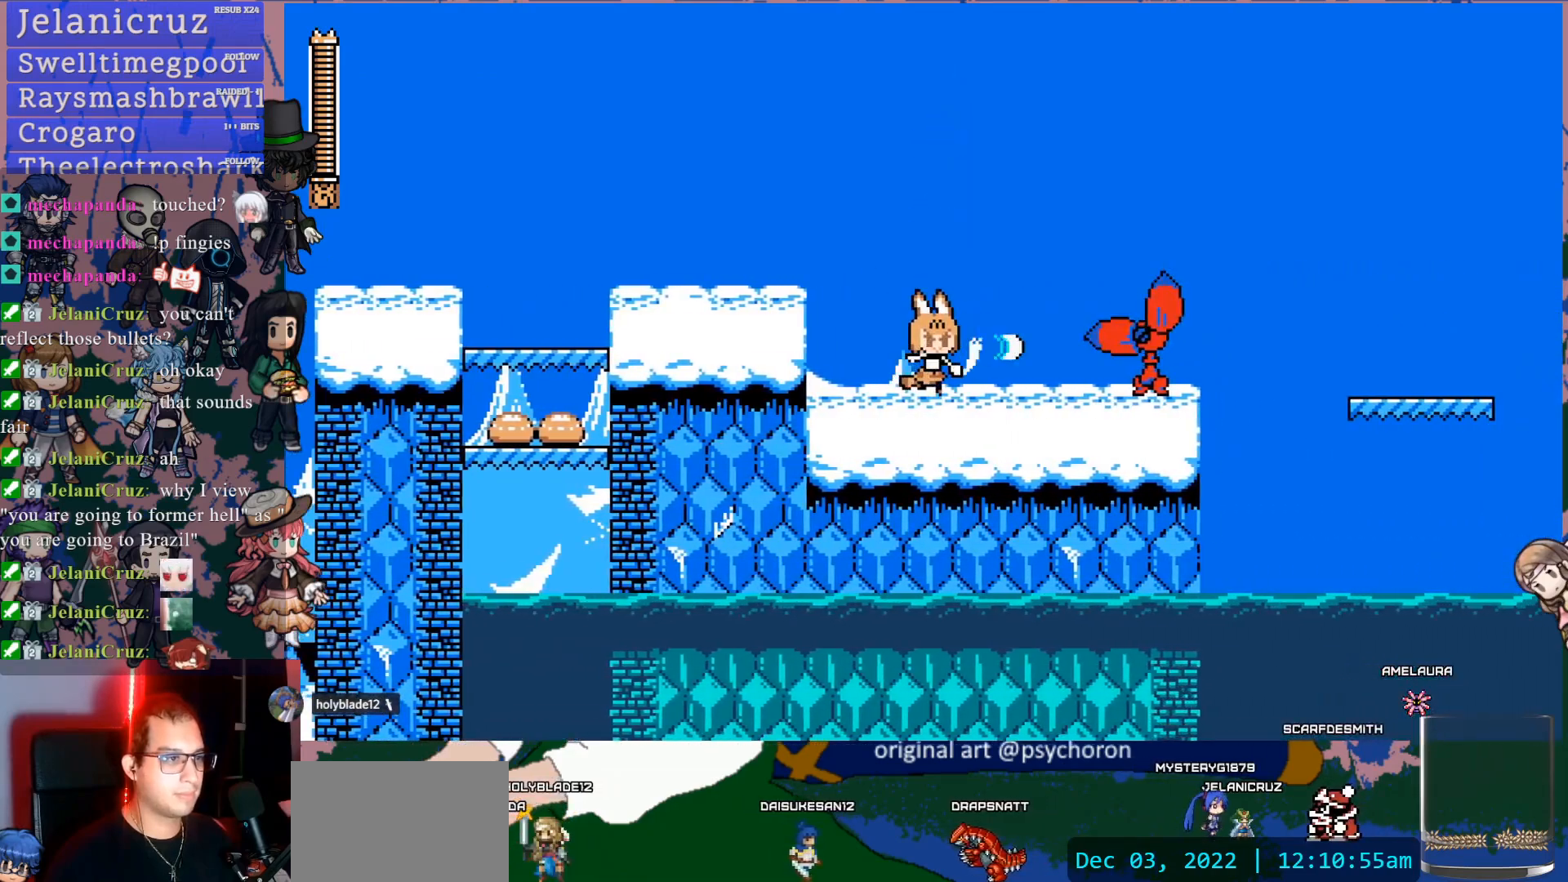
{"dt_ms": 500, "buttons": [], "left_stick": "center", "right_stick": "center", "events": [[50, "SQUARE", "down"], [133, "SQUARE", "up"], [200, "SQUARE", "down"], [267, "SQUARE", "up"], [317, "SQUARE", "down"], [417, "SQUARE", "up"]]}
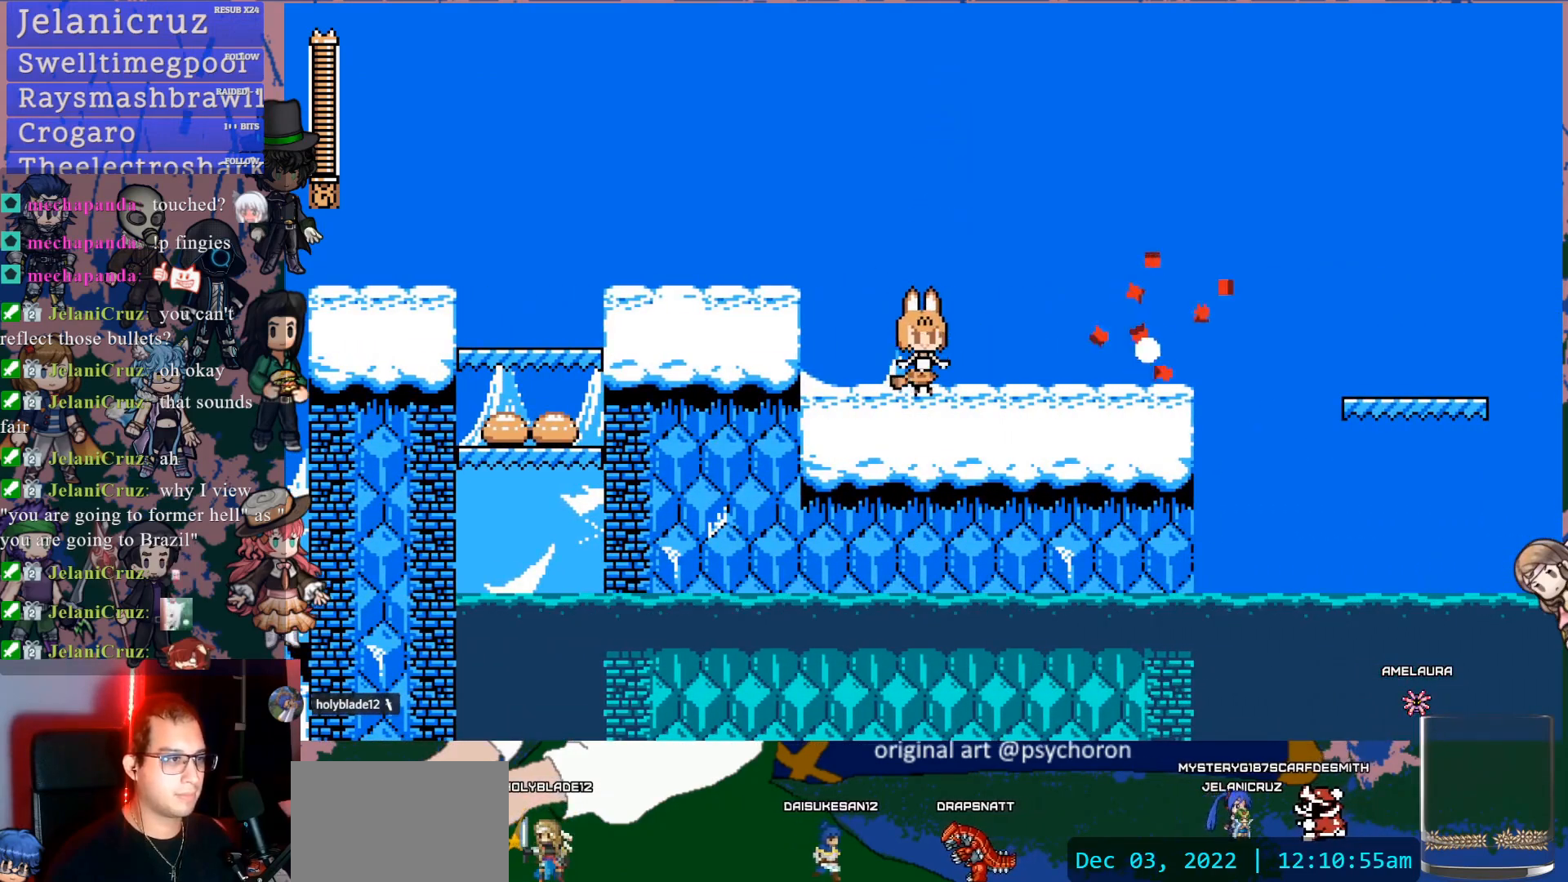
{"dt_ms": 1000, "buttons": ["CROSS", "DPAD_DOWN", "DPAD_RIGHT"], "left_stick": "center", "right_stick": "center"}
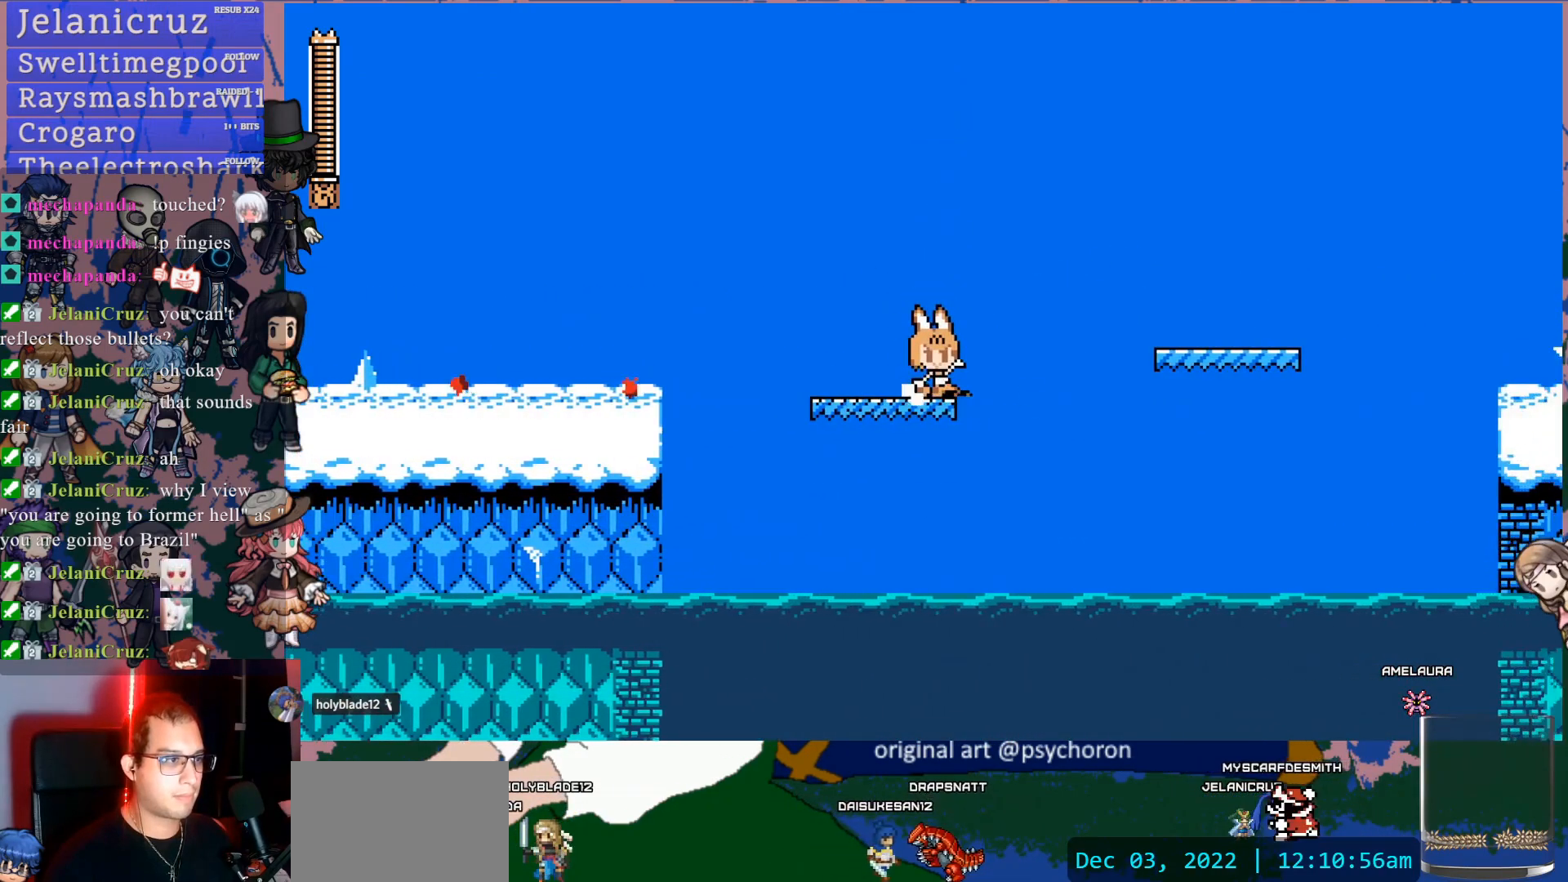
{"dt_ms": 500, "buttons": ["DPAD_DOWN", "DPAD_RIGHT"], "left_stick": "center", "right_stick": "center", "events": [[33, "CROSS", "up"], [83, "CROSS", "down"], [217, "CROSS", "up"], [283, "DPAD_DOWN", "up"], [367, "DPAD_RIGHT", "up"], [450, "DPAD_RIGHT", "down"], [467, "DPAD_DOWN", "down"]]}
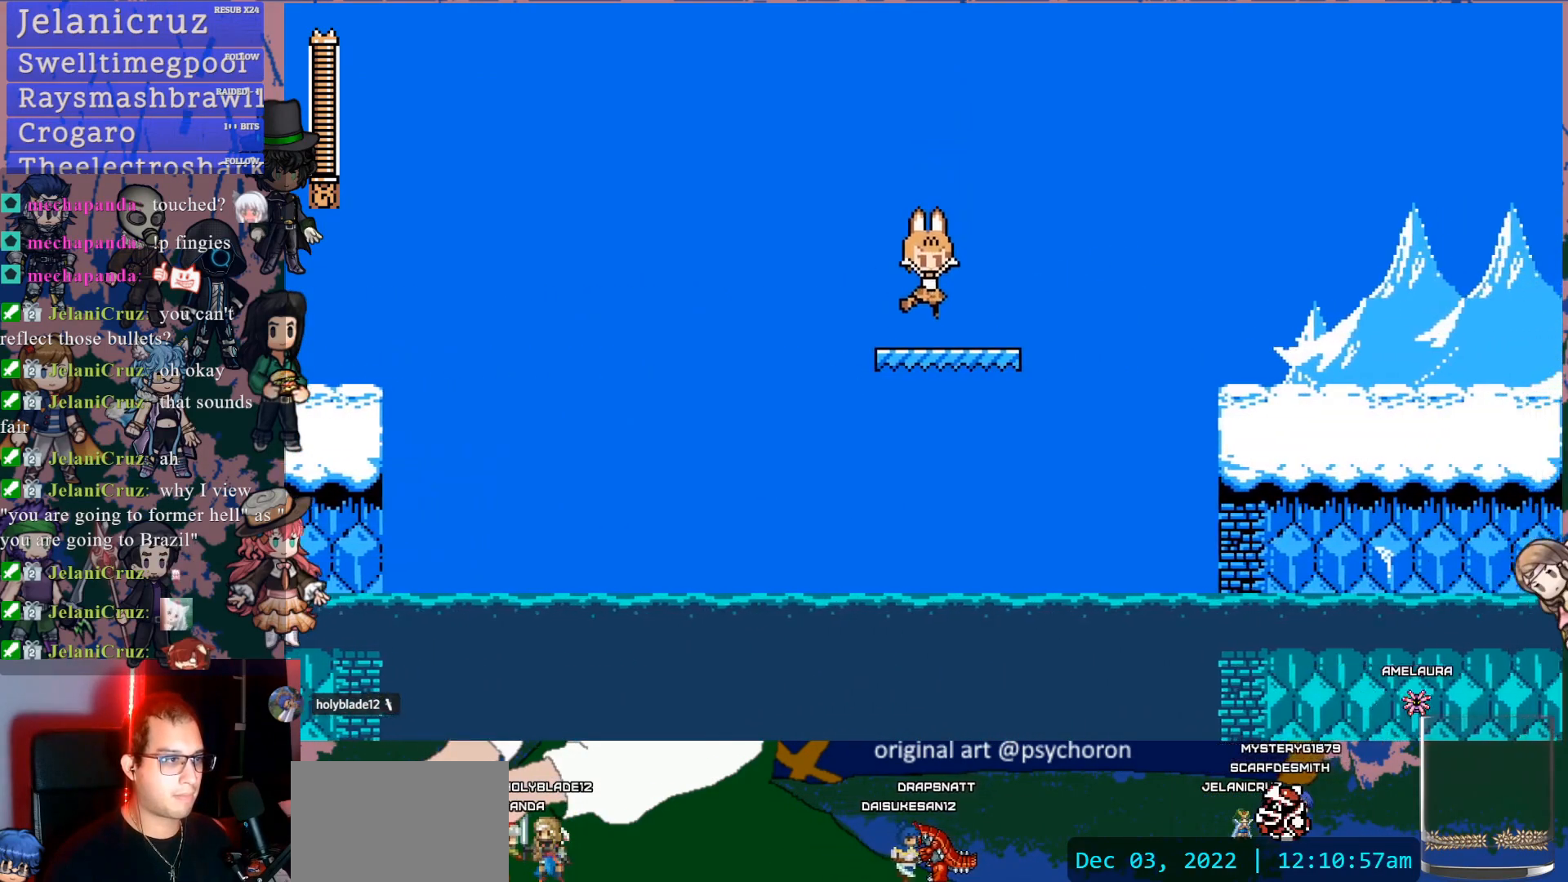
{"dt_ms": 500, "buttons": ["DPAD_DOWN", "DPAD_RIGHT"], "left_stick": "center", "right_stick": "center", "events": [[100, "CROSS", "down"], [150, "CROSS", "up"], [200, "CROSS", "down"], [317, "CROSS", "up"]]}
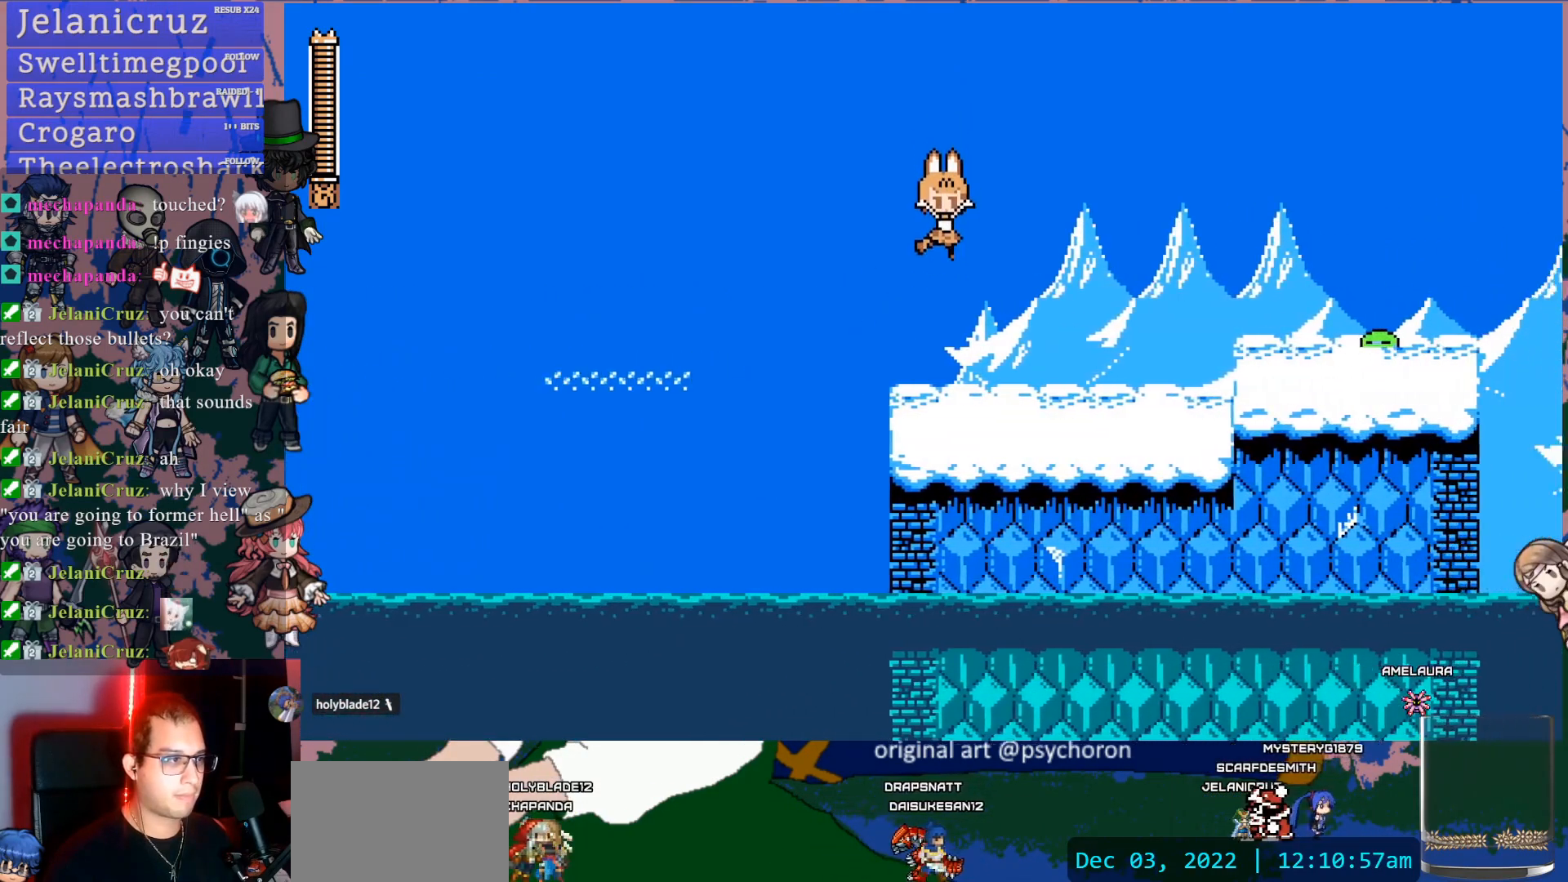
{"dt_ms": 500, "buttons": [], "left_stick": "center", "right_stick": "center", "events": [[233, "CROSS", "down"], [300, "CROSS", "up"], [350, "CROSS", "down"], [483, "CROSS", "up"], [483, "DPAD_DOWN", "up"], [483, "DPAD_RIGHT", "up"]]}
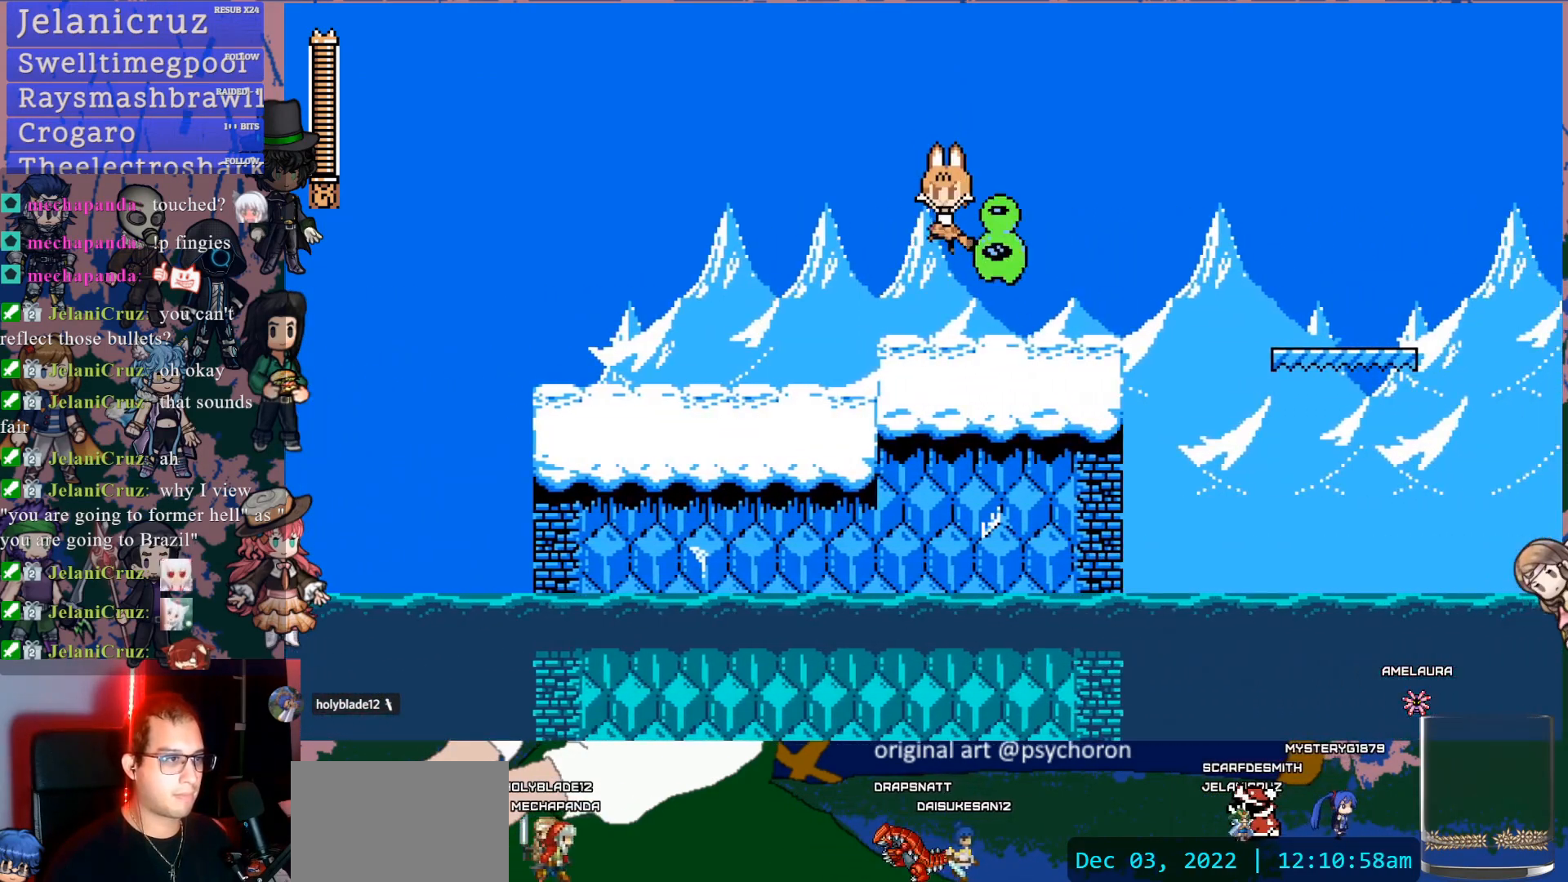
{"dt_ms": 500, "buttons": ["DPAD_LEFT"], "left_stick": "center", "right_stick": "center", "events": [[17, "DPAD_LEFT", "down"]]}
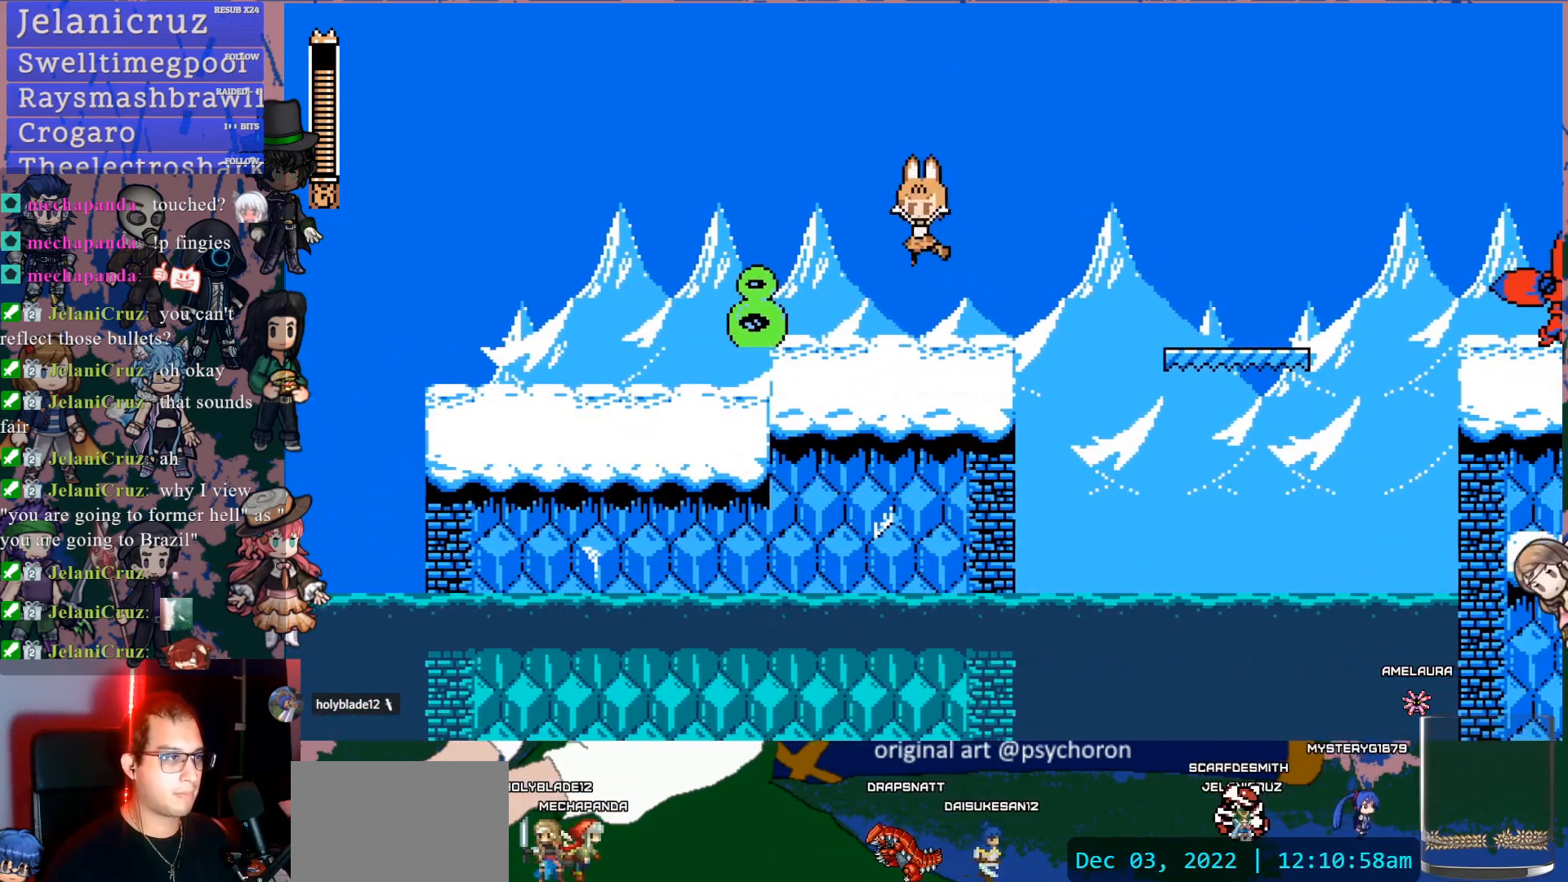
{"dt_ms": 500, "buttons": ["SQUARE"], "left_stick": "center", "right_stick": "center", "events": [[17, "DPAD_LEFT", "up"], [200, "SQUARE", "down"], [267, "SQUARE", "up"], [333, "SQUARE", "down"], [417, "SQUARE", "up"], [483, "SQUARE", "down"]]}
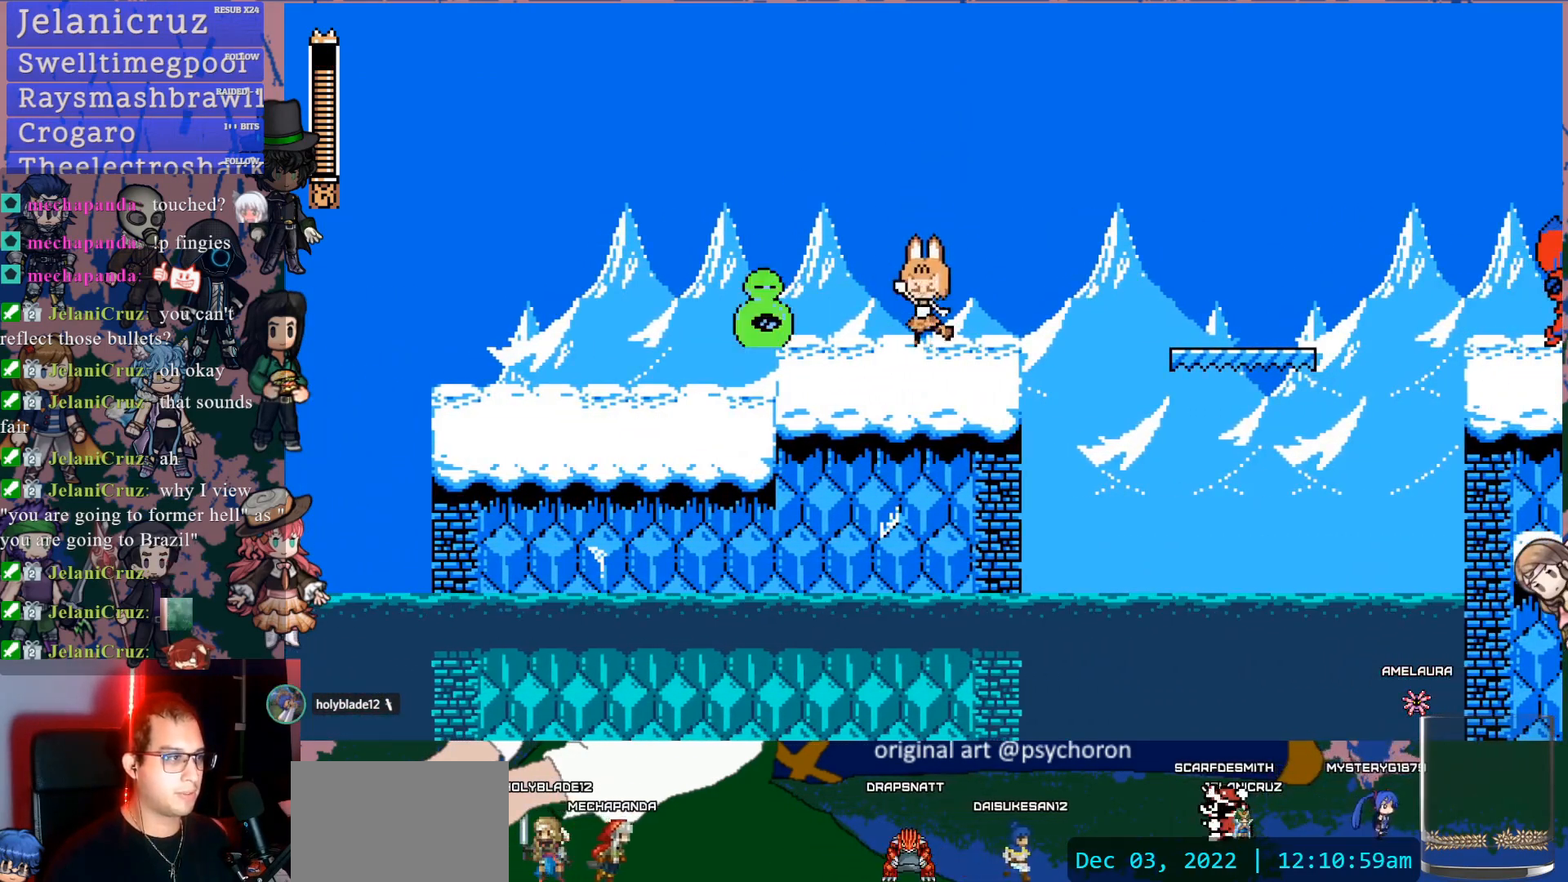
{"dt_ms": 500, "buttons": ["DPAD_LEFT"], "left_stick": "center", "right_stick": "center", "events": [[67, "SQUARE", "up"], [117, "SQUARE", "down"], [217, "SQUARE", "up"], [400, "DPAD_LEFT", "down"]]}
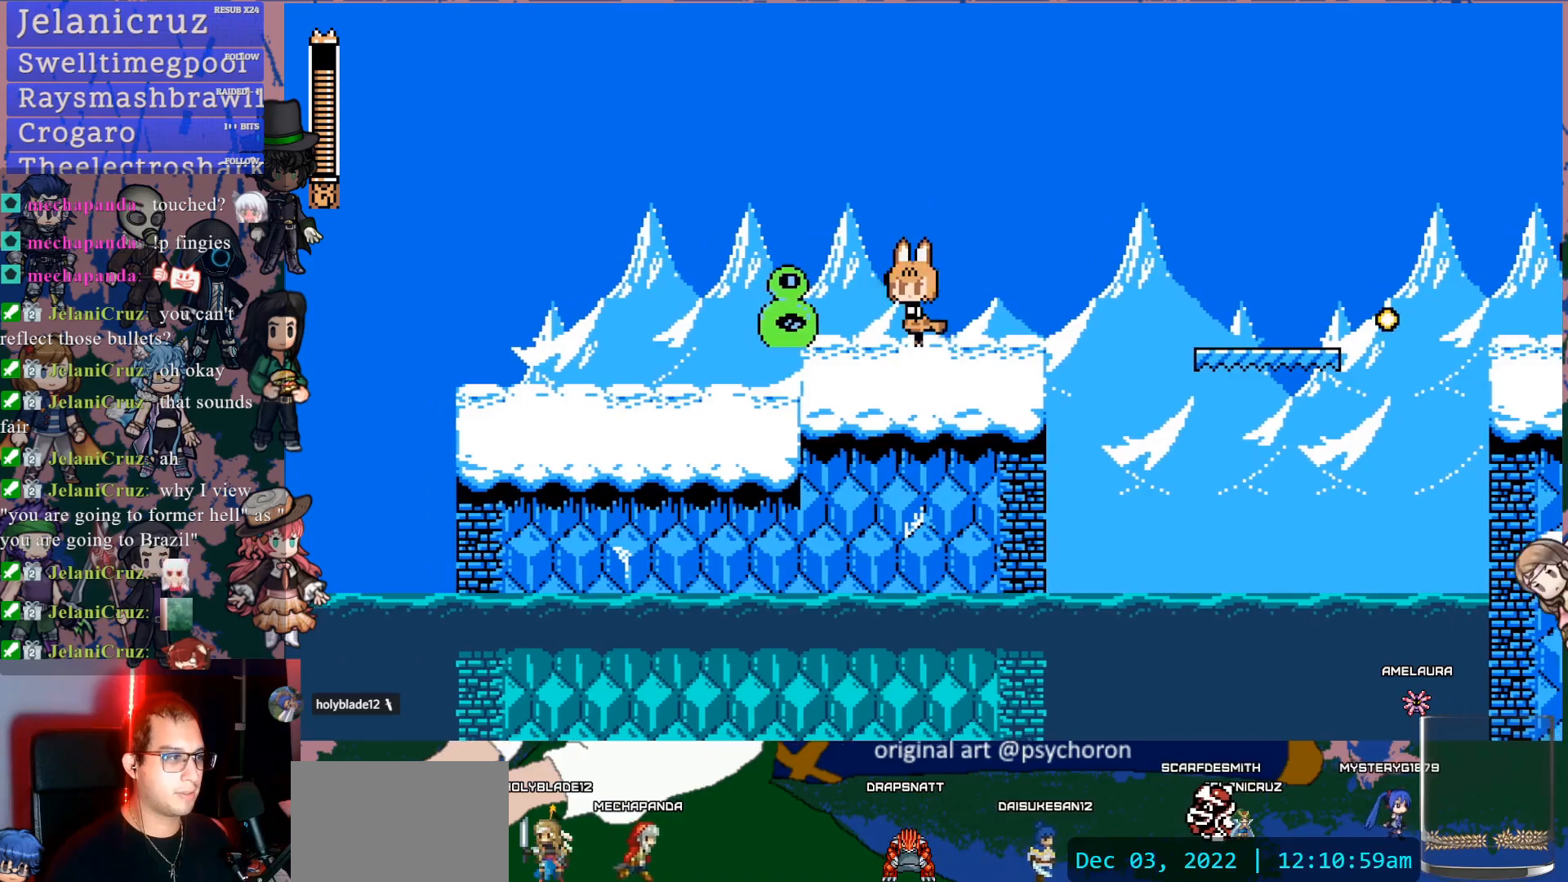
{"dt_ms": 500, "buttons": ["DPAD_LEFT"], "left_stick": "center", "right_stick": "center", "events": [[100, "SQUARE", "down"], [117, "DPAD_LEFT", "up"], [200, "SQUARE", "up"], [433, "DPAD_LEFT", "down"]]}
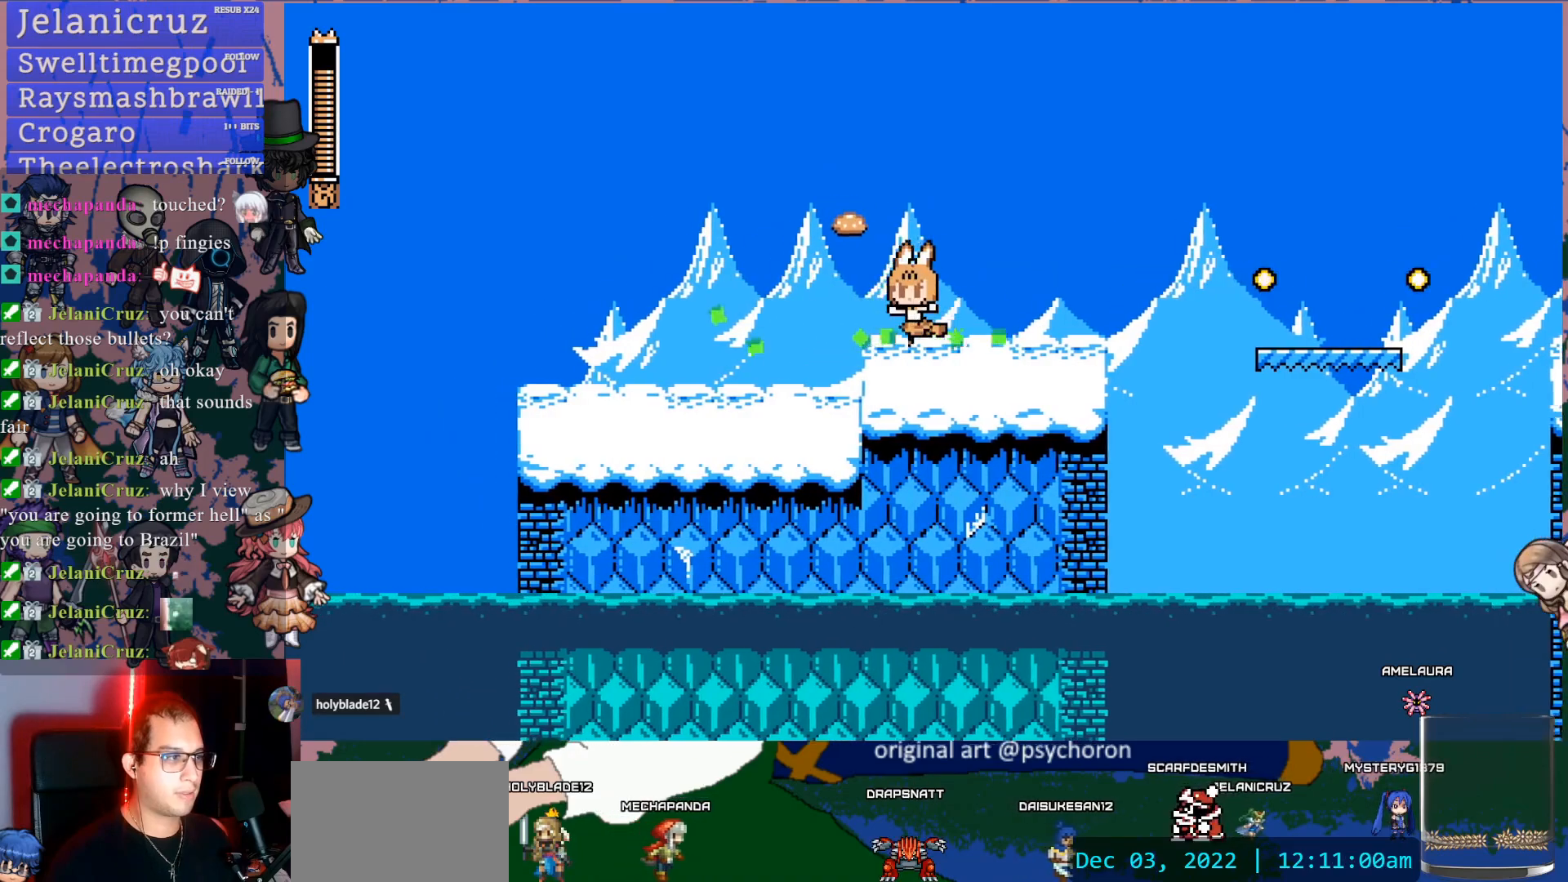
{"dt_ms": 500, "buttons": ["CROSS", "DPAD_DOWN", "DPAD_RIGHT"], "left_stick": "center", "right_stick": "center", "events": [[183, "DPAD_LEFT", "up"], [267, "DPAD_RIGHT", "down"], [383, "DPAD_DOWN", "down"], [450, "CROSS", "down"]]}
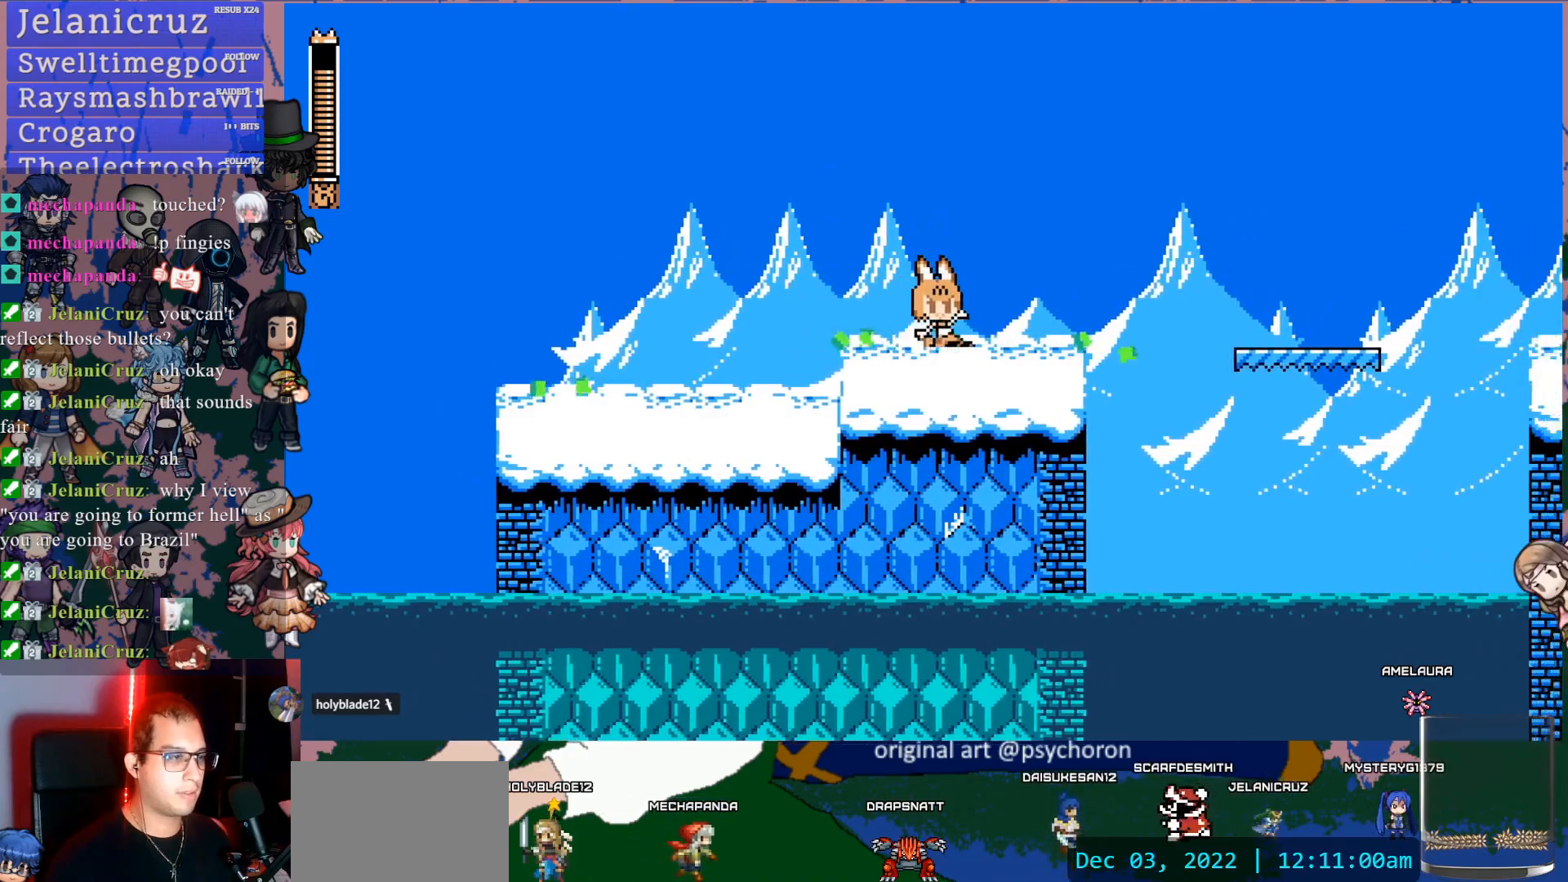
{"dt_ms": 500, "buttons": [], "left_stick": "center", "right_stick": "center", "events": [[33, "CROSS", "up"], [83, "CROSS", "down"], [217, "CROSS", "up"], [417, "DPAD_DOWN", "up"], [433, "DPAD_RIGHT", "up"]]}
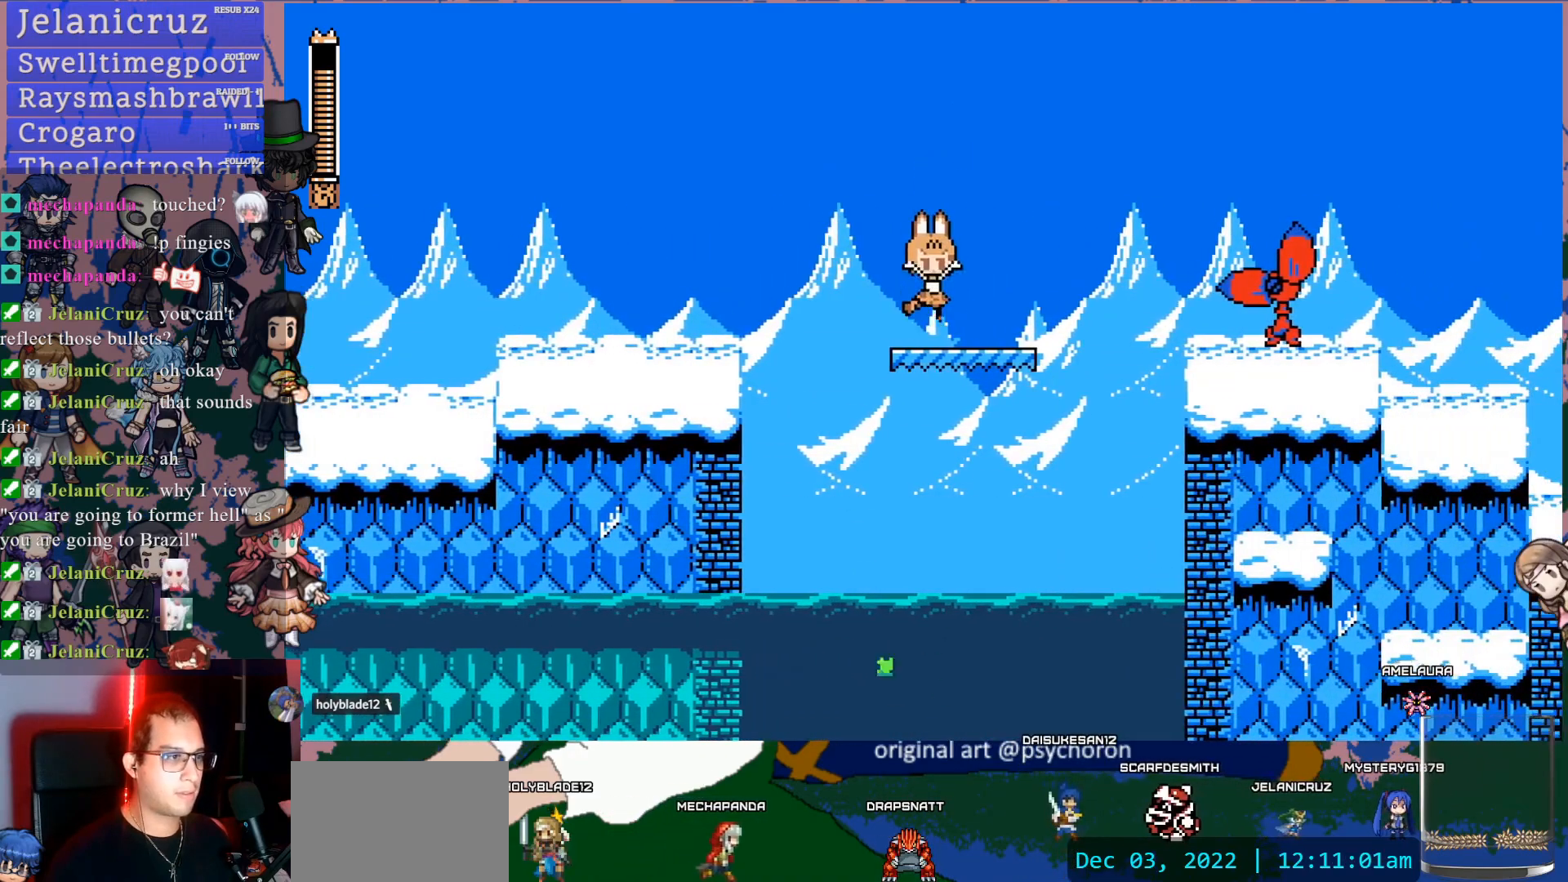
{"dt_ms": 500, "buttons": ["CROSS", "DPAD_RIGHT"], "left_stick": "center", "right_stick": "center", "events": [[100, "DPAD_DOWN", "down"], [100, "DPAD_RIGHT", "down"], [150, "CROSS", "down"], [233, "CROSS", "up"], [283, "CROSS", "down"], [483, "DPAD_DOWN", "up"]]}
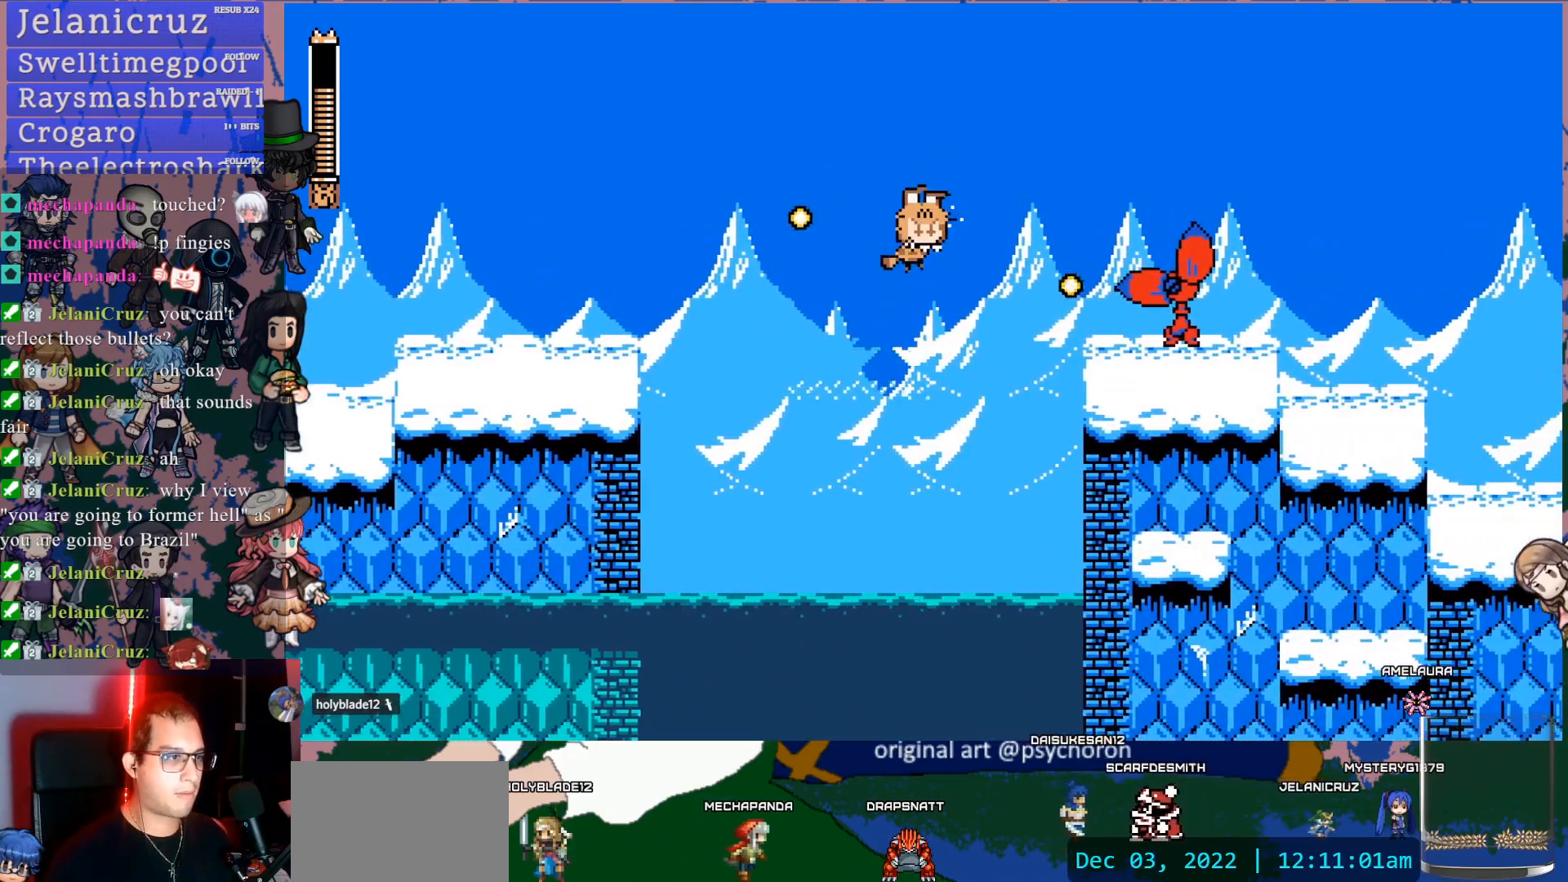
{"dt_ms": 500, "buttons": ["SQUARE", "DPAD_RIGHT"], "left_stick": "center", "right_stick": "center", "events": [[183, "CROSS", "up"], [200, "DPAD_RIGHT", "up"], [317, "DPAD_RIGHT", "down"], [483, "SQUARE", "down"]]}
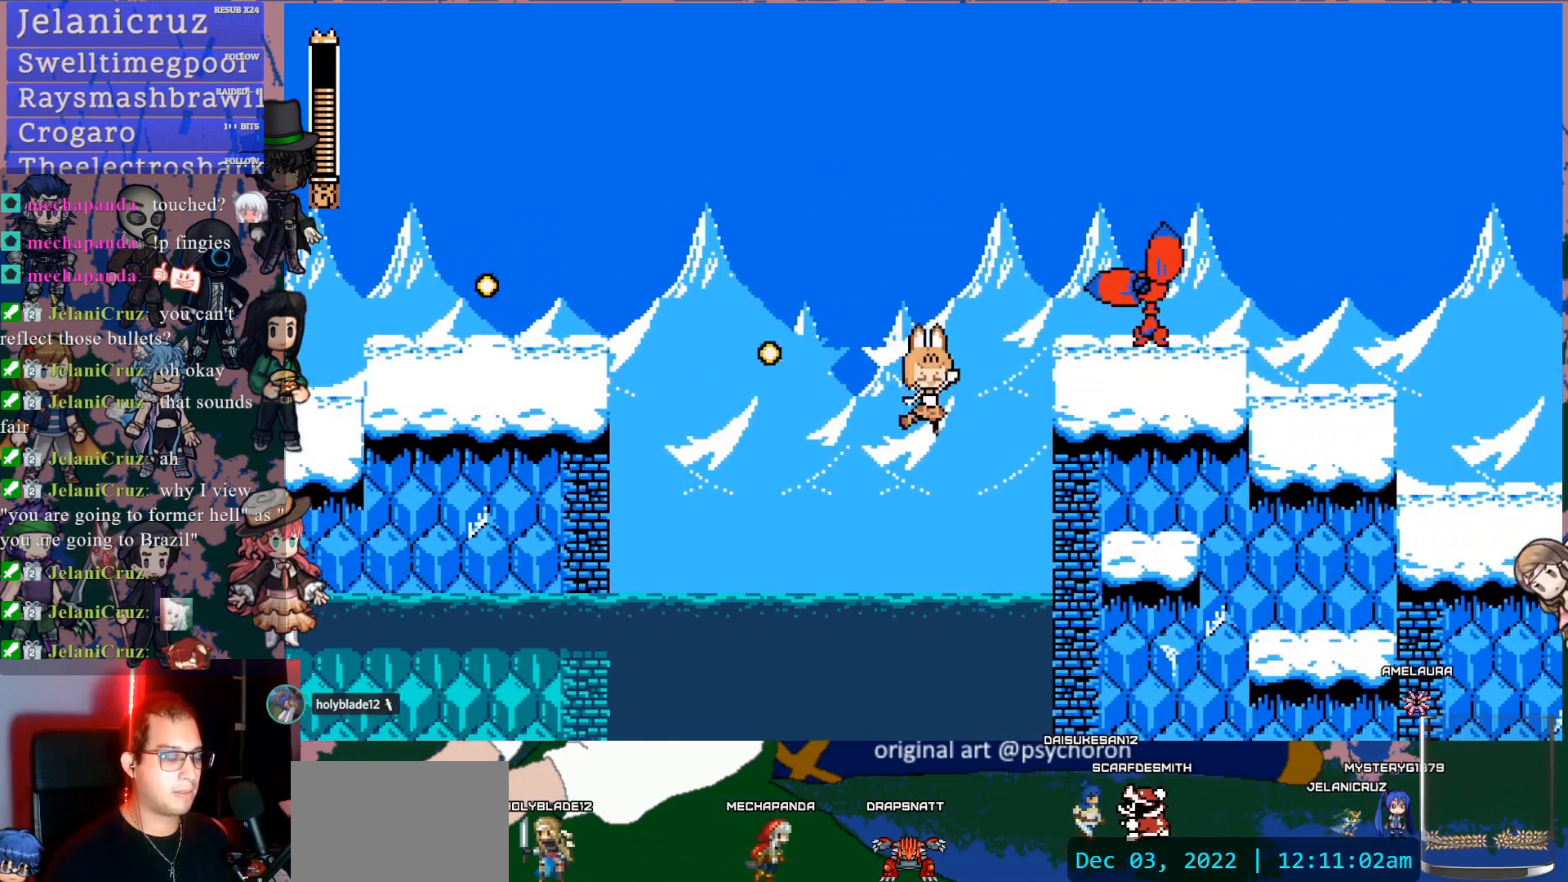
{"dt_ms": 500, "buttons": [], "left_stick": "center", "right_stick": "center", "events": [[50, "SQUARE", "up"], [267, "DPAD_RIGHT", "up"]]}
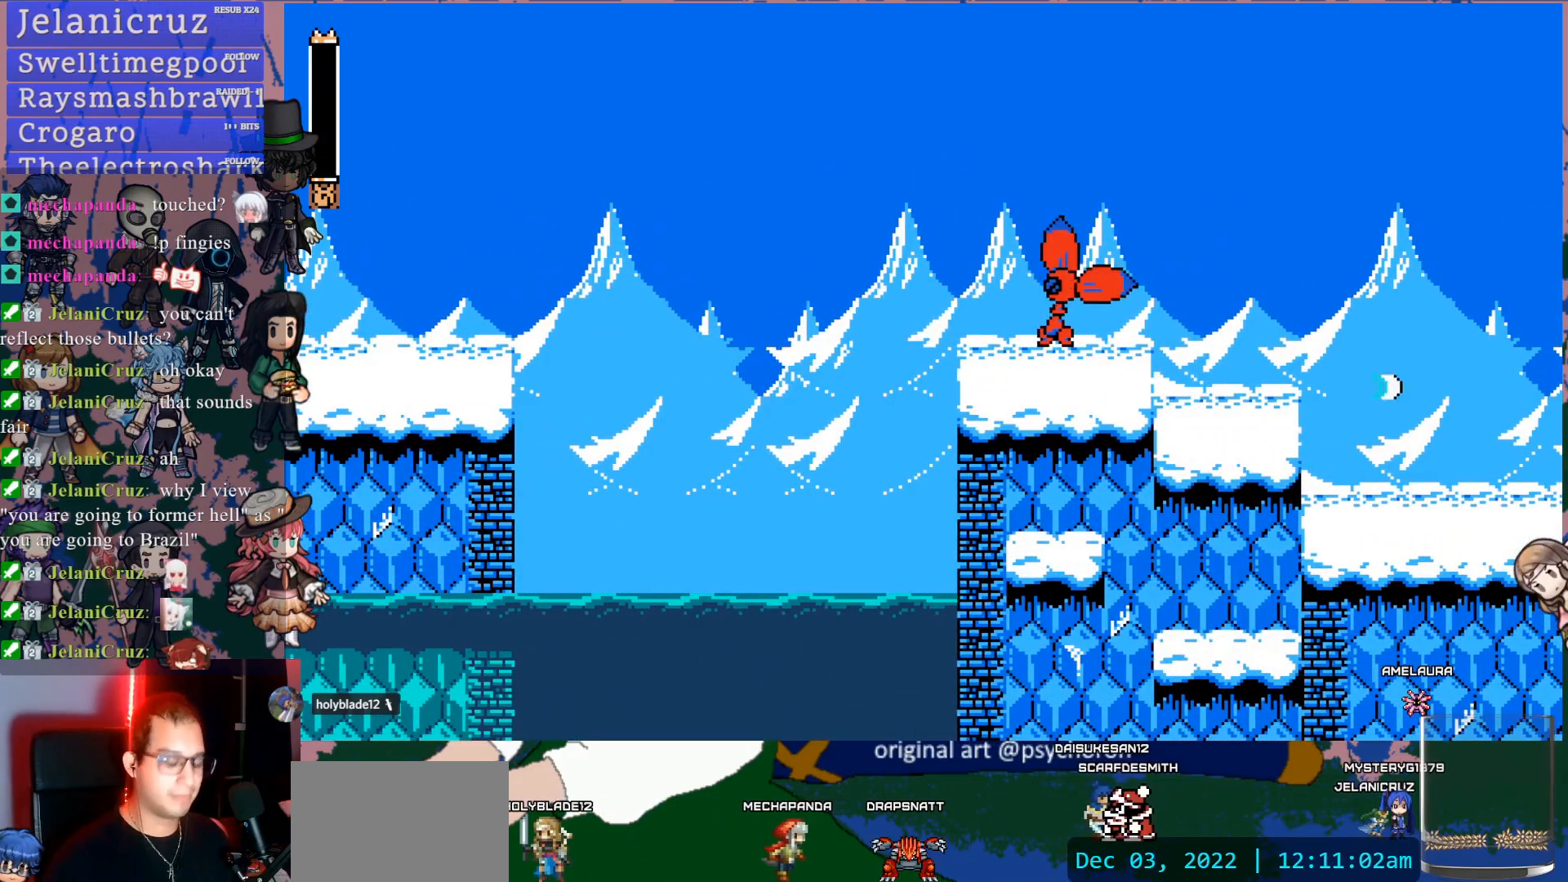
{"dt_ms": 500, "buttons": [], "left_stick": "center", "right_stick": "center", "events": []}
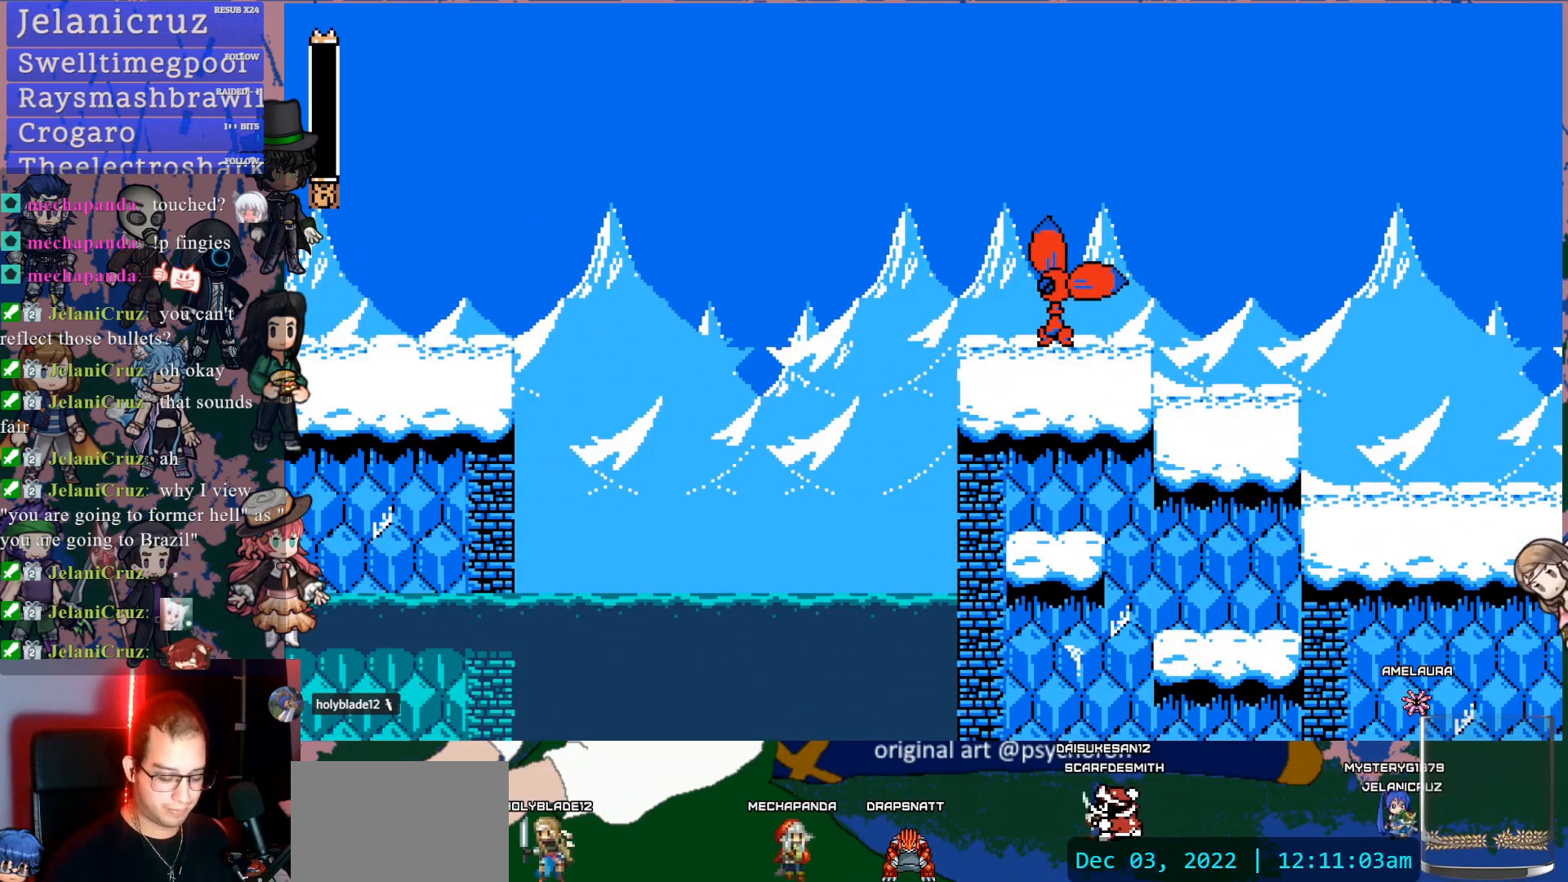
{"dt_ms": 500, "buttons": [], "left_stick": "center", "right_stick": "center", "events": []}
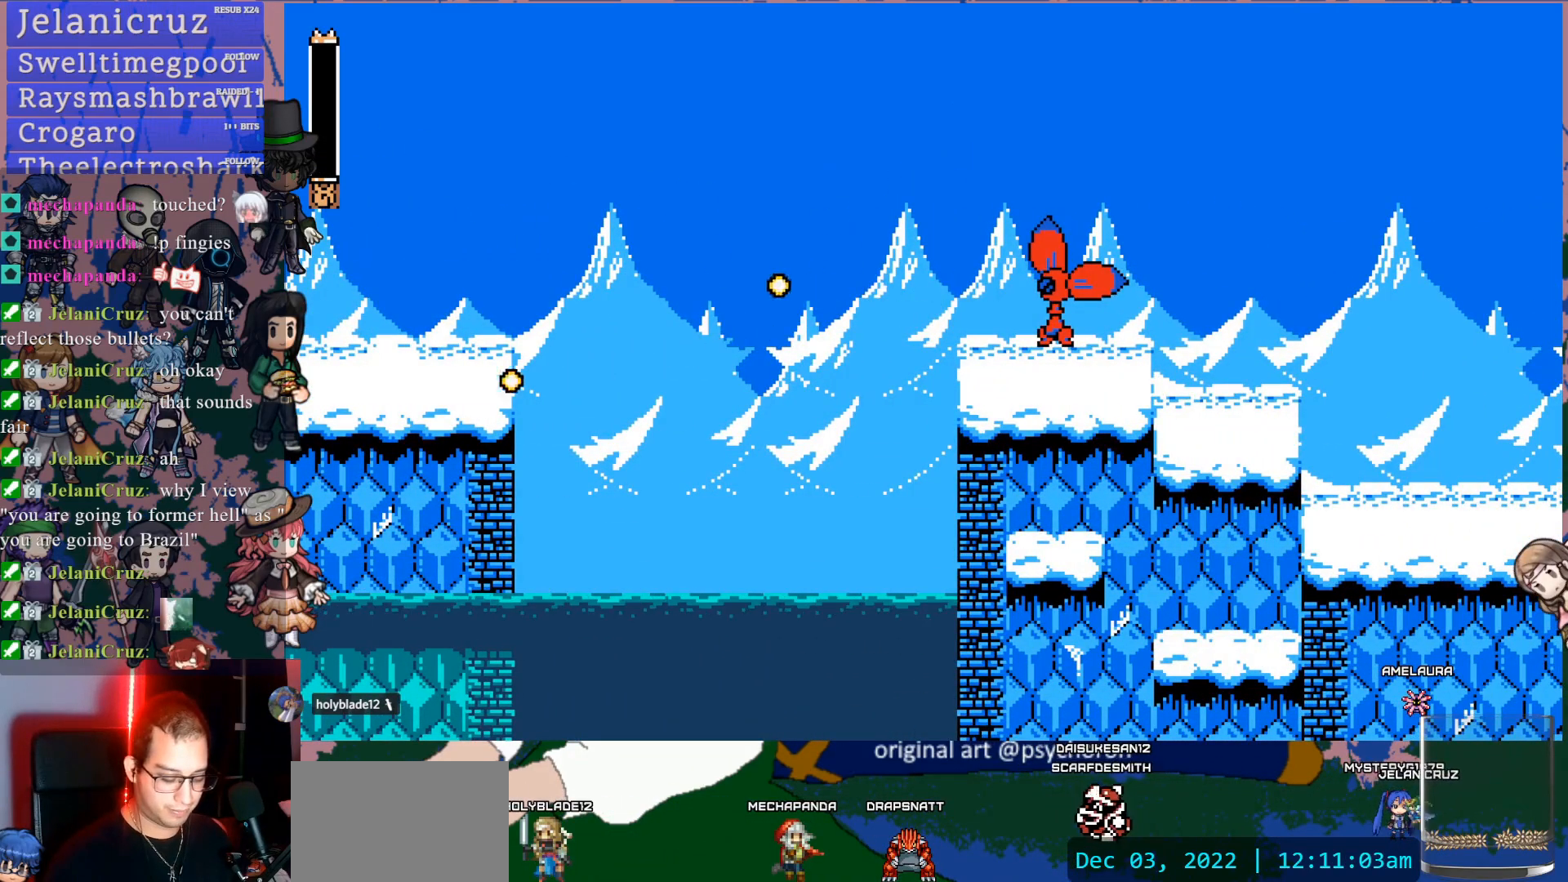
{"dt_ms": 500, "buttons": [], "left_stick": "center", "right_stick": "center", "events": []}
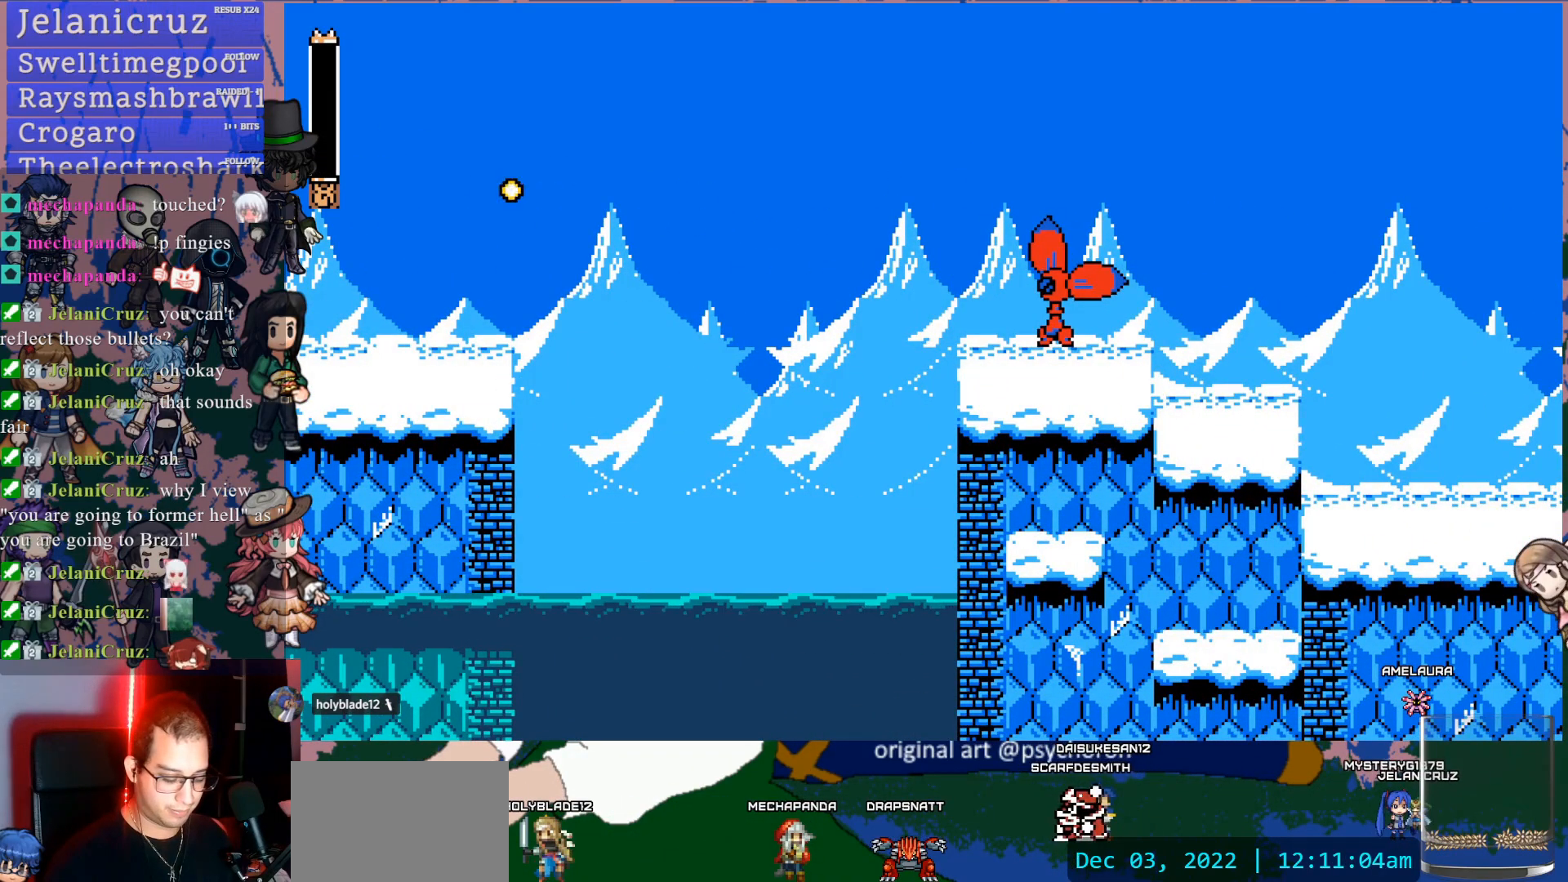
{"dt_ms": 500, "buttons": [], "left_stick": "center", "right_stick": "center", "events": []}
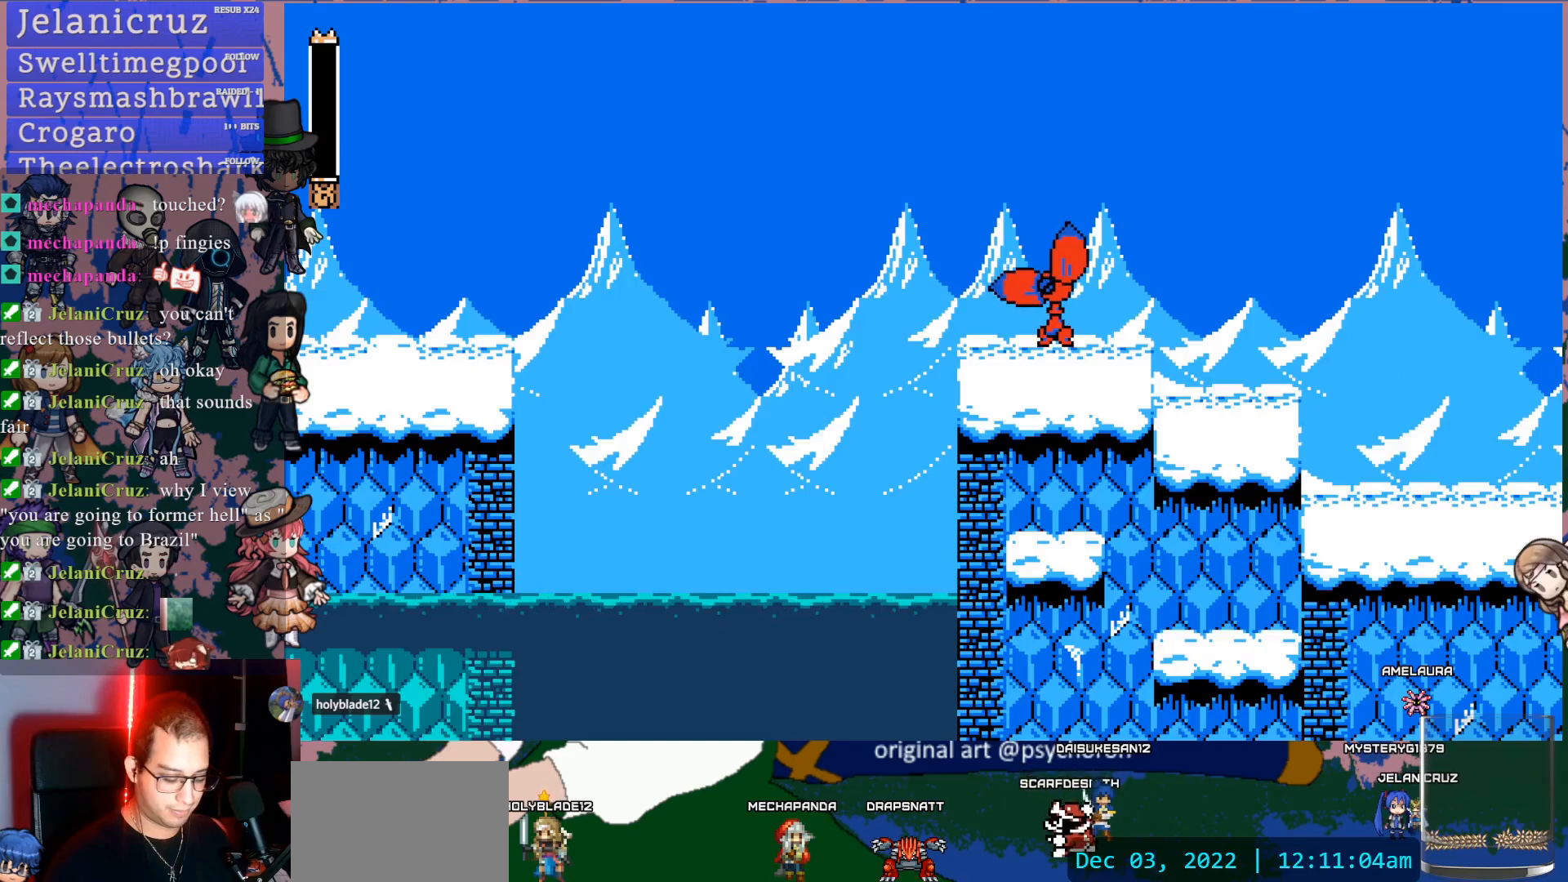
{"dt_ms": 500, "buttons": [], "left_stick": "center", "right_stick": "center", "events": []}
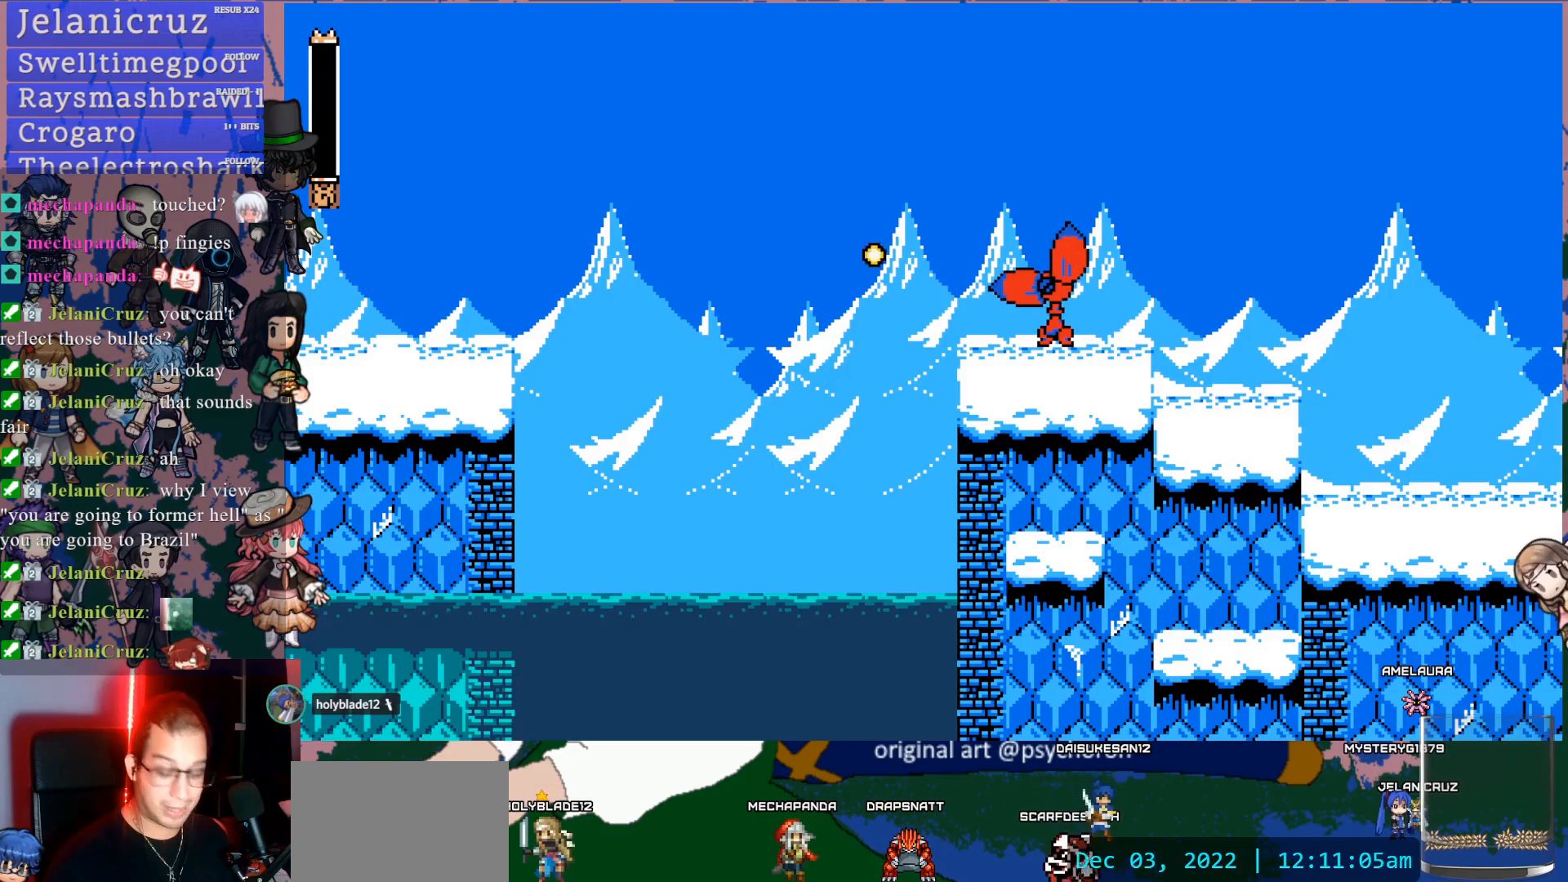
{"dt_ms": 500, "buttons": [], "left_stick": "center", "right_stick": "center", "events": []}
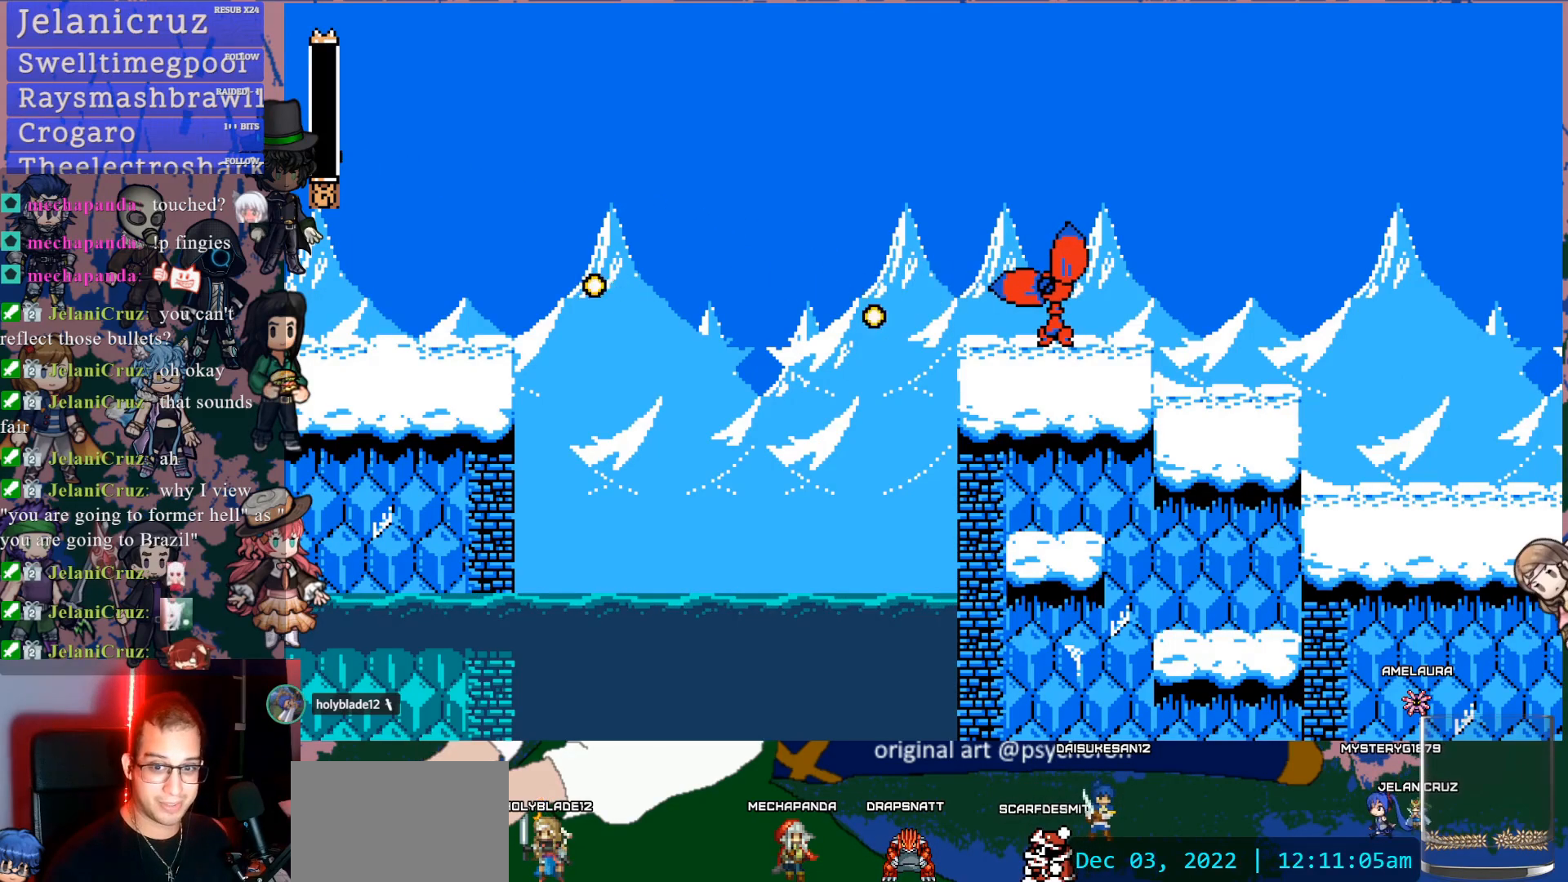
{"dt_ms": 500, "buttons": [], "left_stick": "center", "right_stick": "center", "events": []}